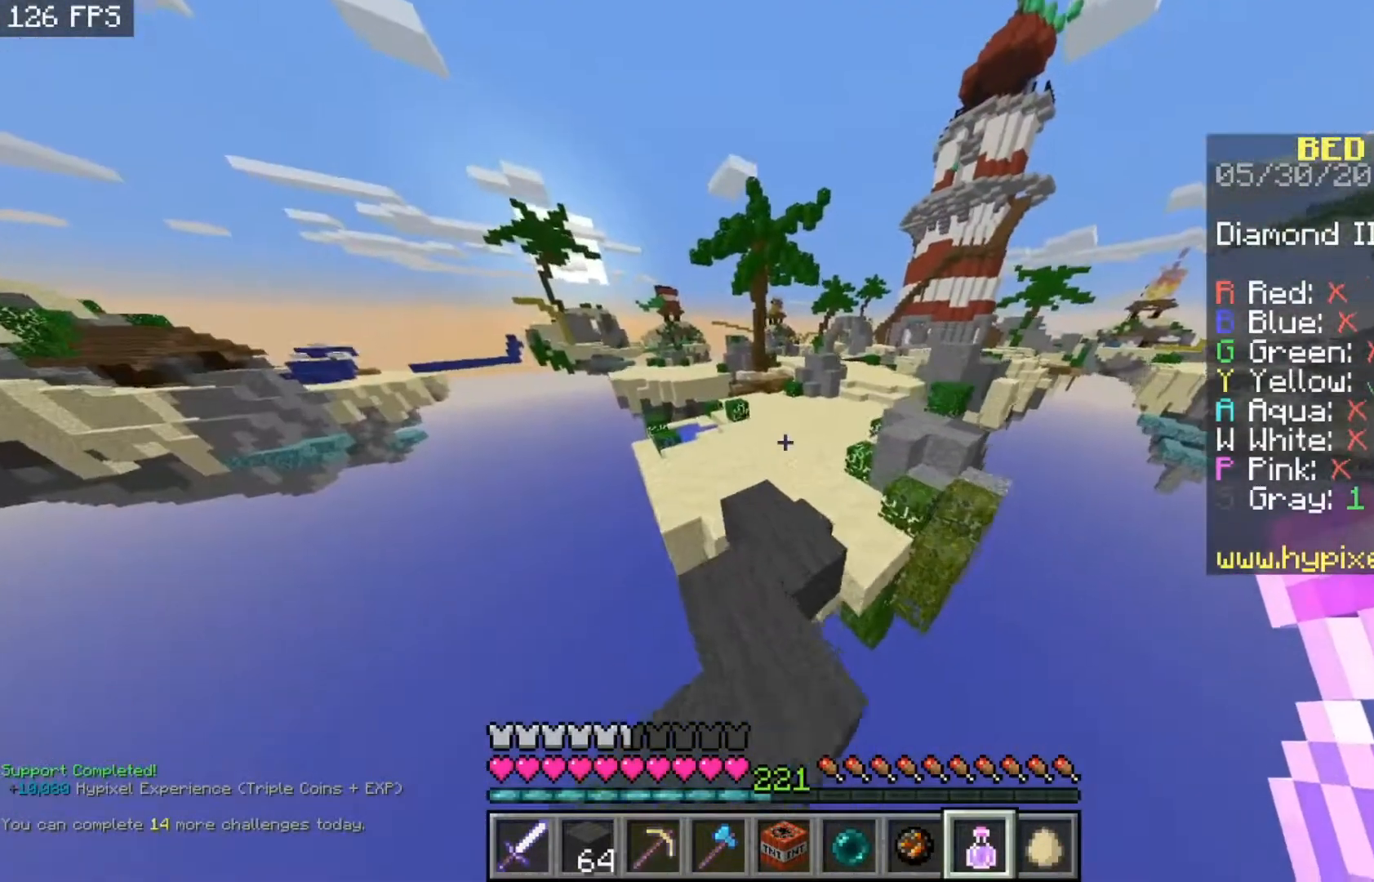
Gameplay with keyboard and mouse; each line is a JSON object with the keys and mouse buttons held at the frame after it. "events" lists presses ("down") and releases ("up") of "a", "d", "s", "space", "w", "mouse_left" and "mouse_right" between this image and that frame as [ms after this image, input, new state], when the widget could be followed in between. "mouse_left", "mouse_right" = the "left", "right" buttons of the "mouse" list. No other keys are recorded. Fast repeated clicks can show as one long hold. Mouse movement is not recorded.
{"keys": ["space", "w"], "mouse": [], "events": [[233, "space", "down"]]}
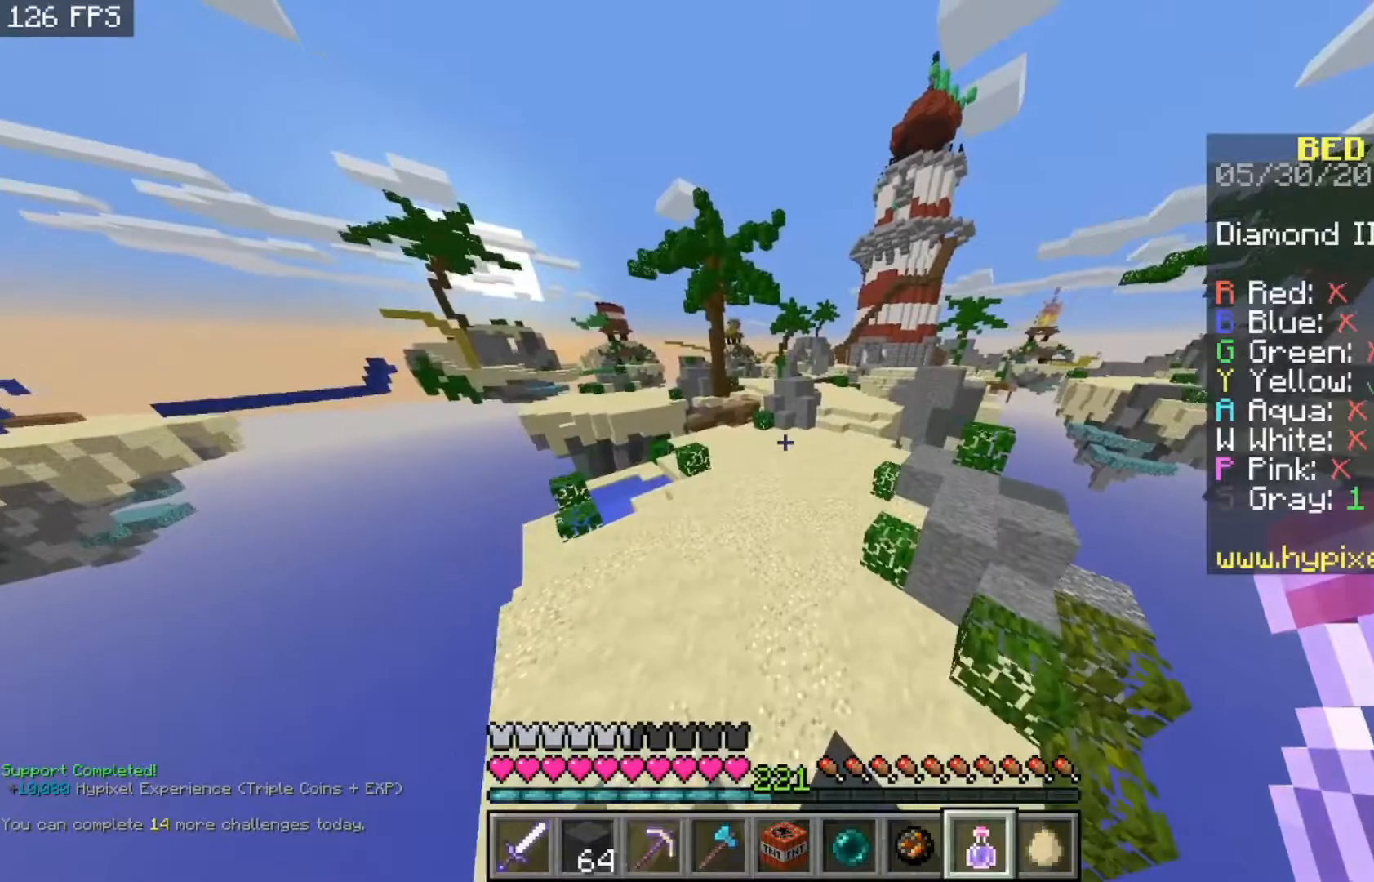
{"keys": ["w"], "mouse": ["right"], "events": [[133, "space", "up"], [233, "mouse_right", "down"]]}
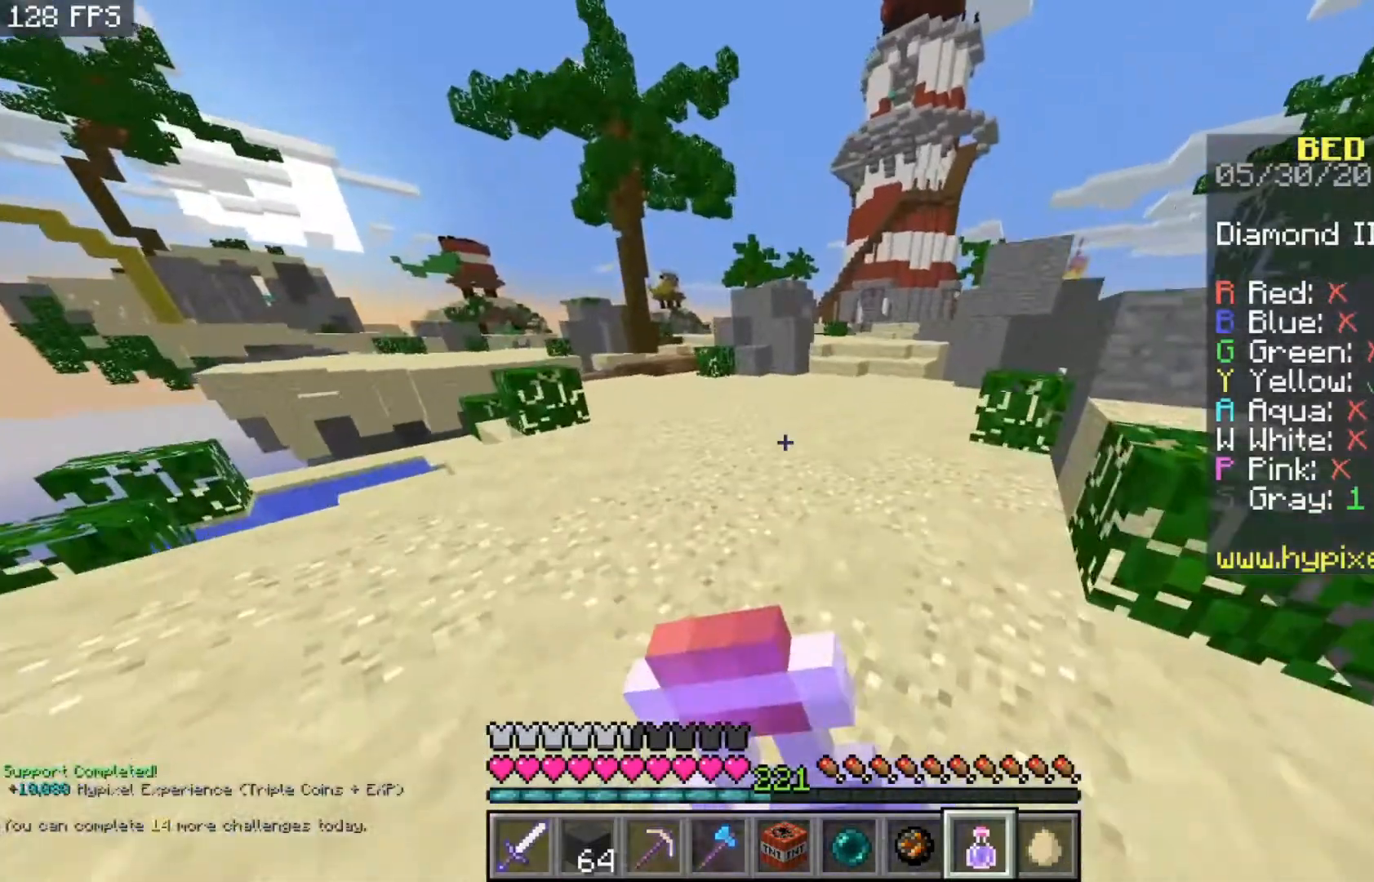
{"keys": ["w"], "mouse": ["right"], "events": []}
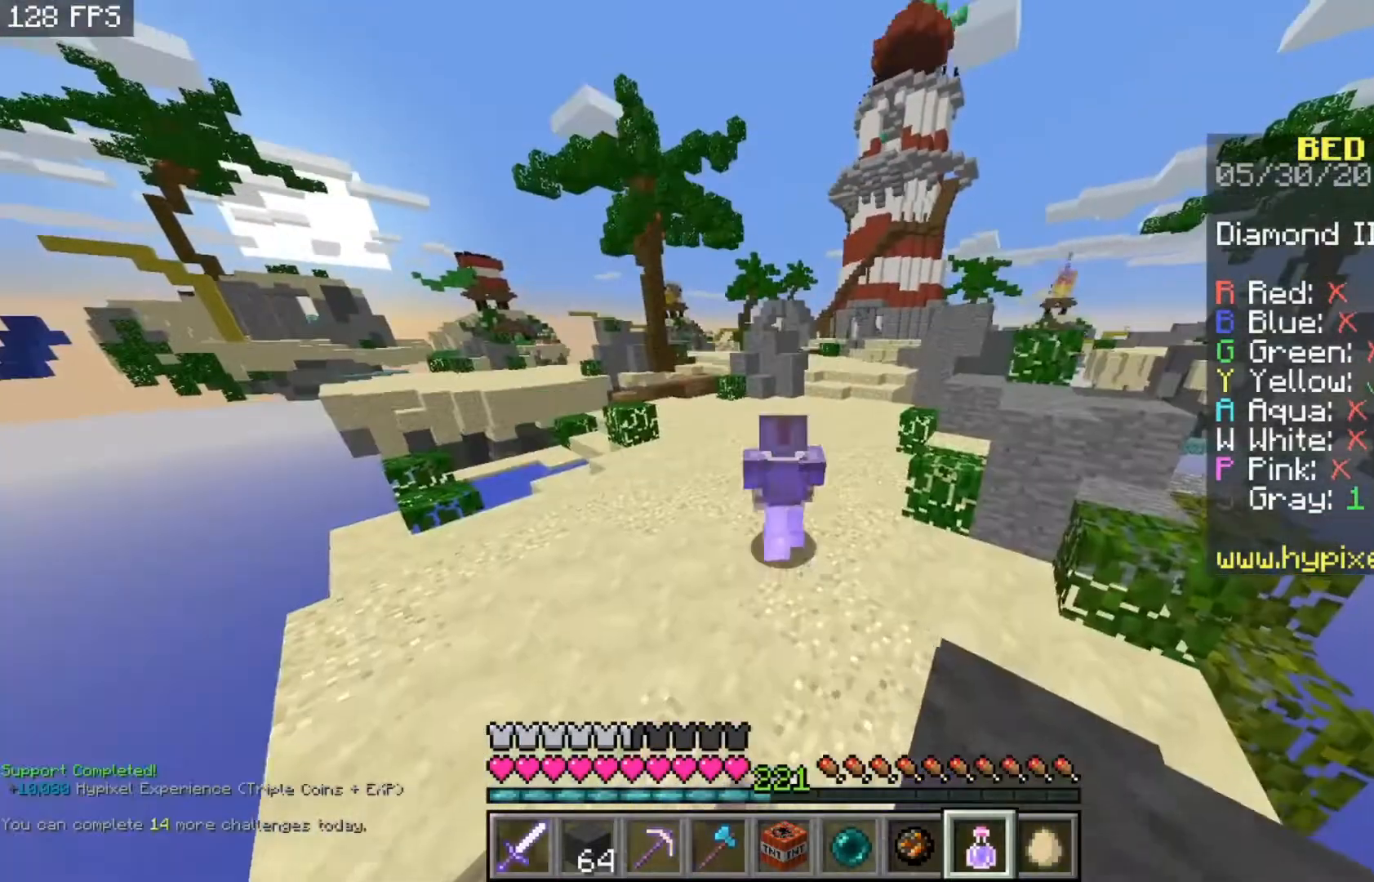
{"keys": ["w"], "mouse": ["right"], "events": []}
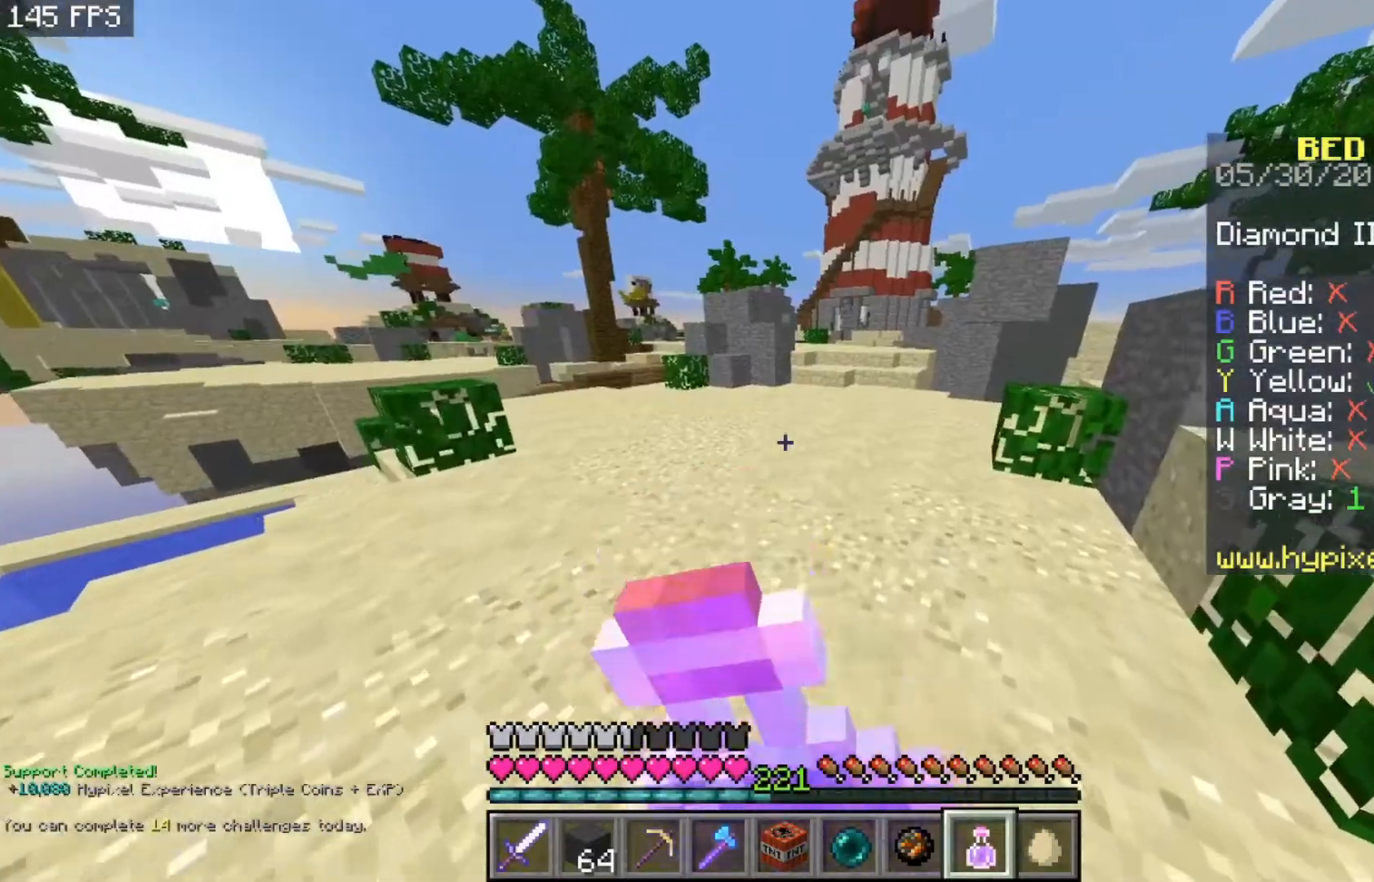
{"keys": ["w"], "mouse": ["right"], "events": []}
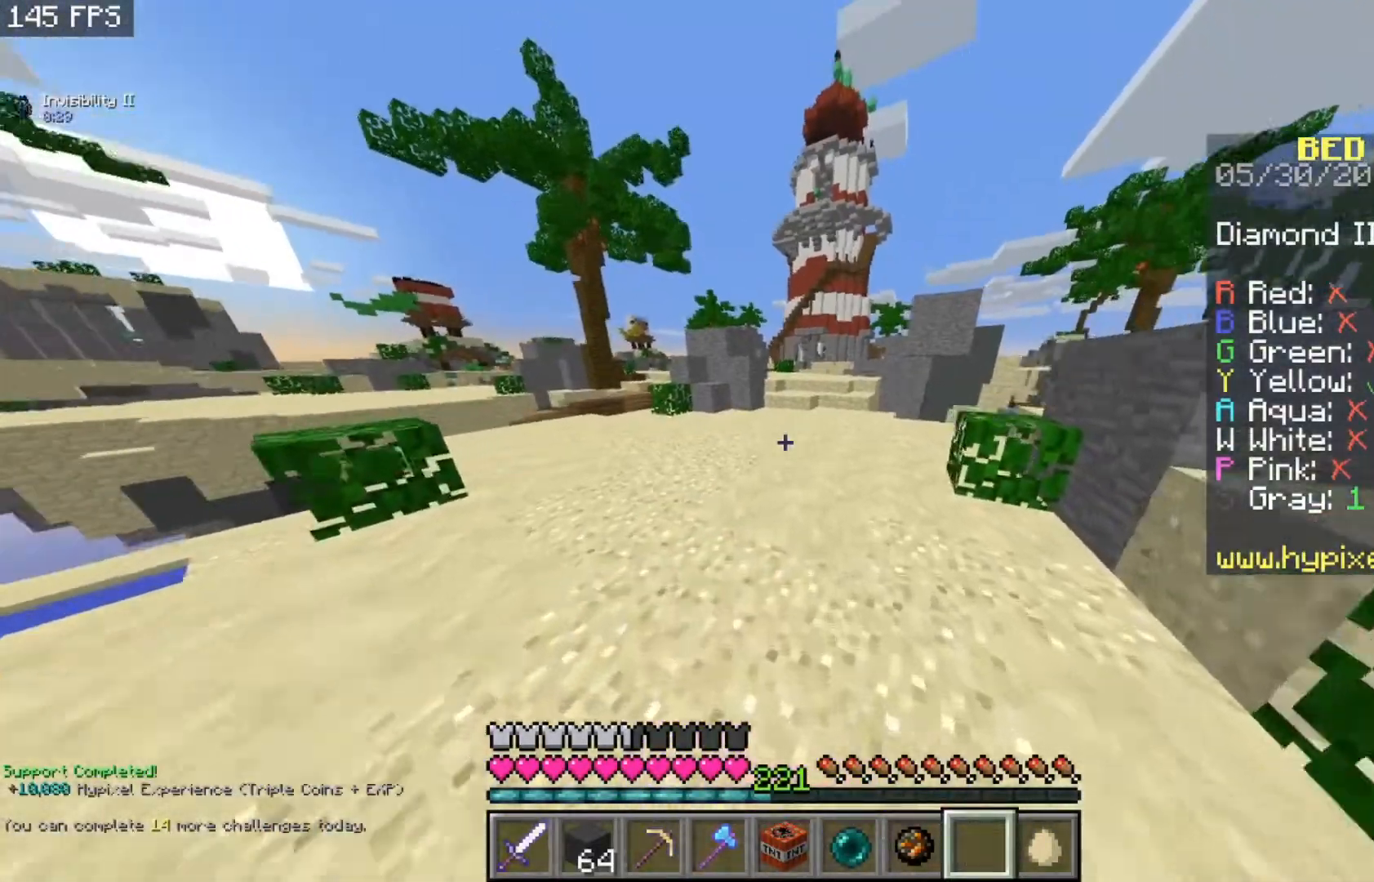
{"keys": ["w"], "mouse": [], "events": [[67, "space", "down"], [267, "mouse_right", "up"], [367, "space", "up"]]}
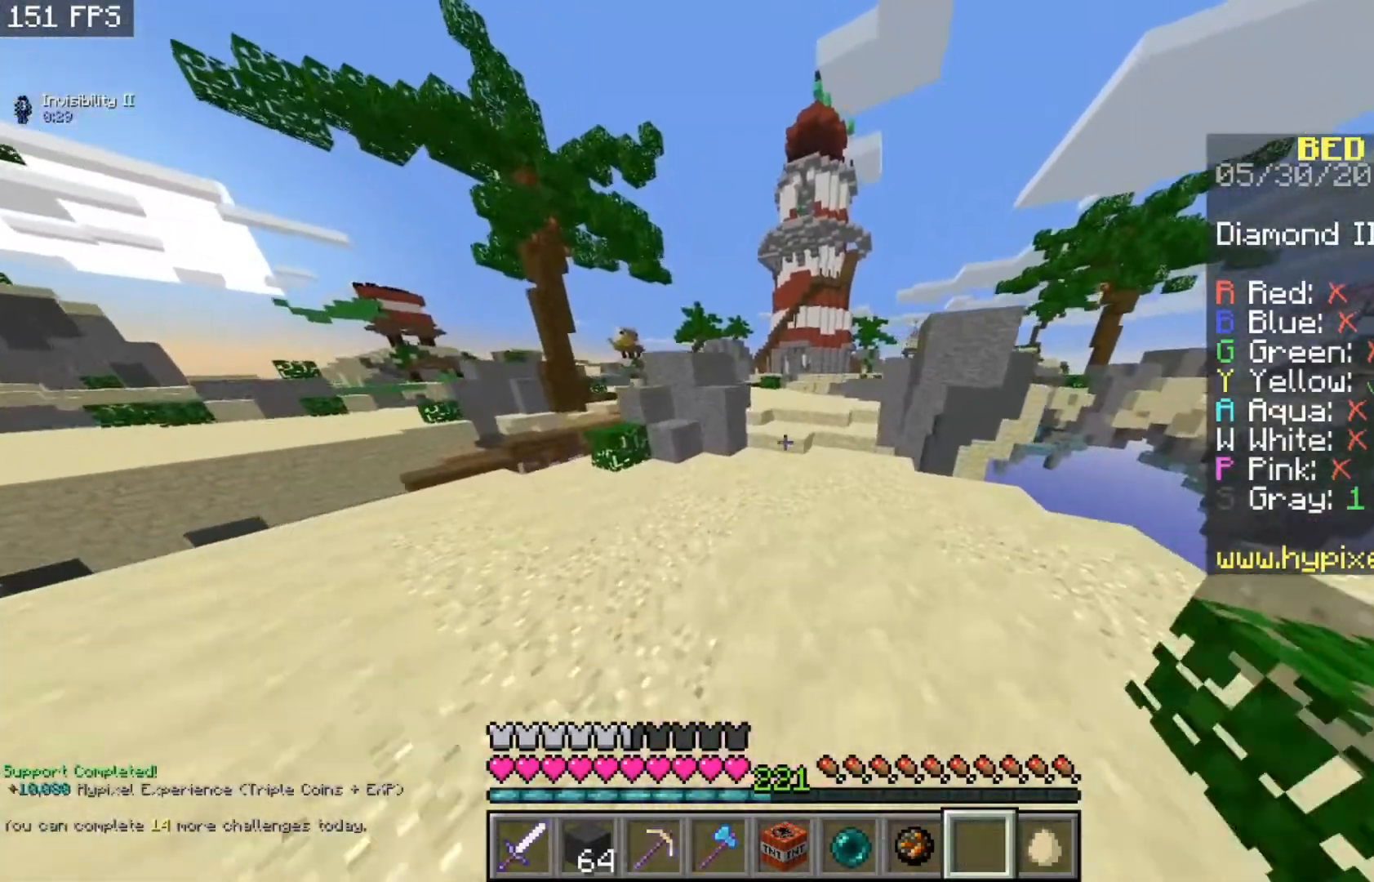
{"keys": ["w"], "mouse": [], "events": [[33, "space", "down"], [333, "space", "up"]]}
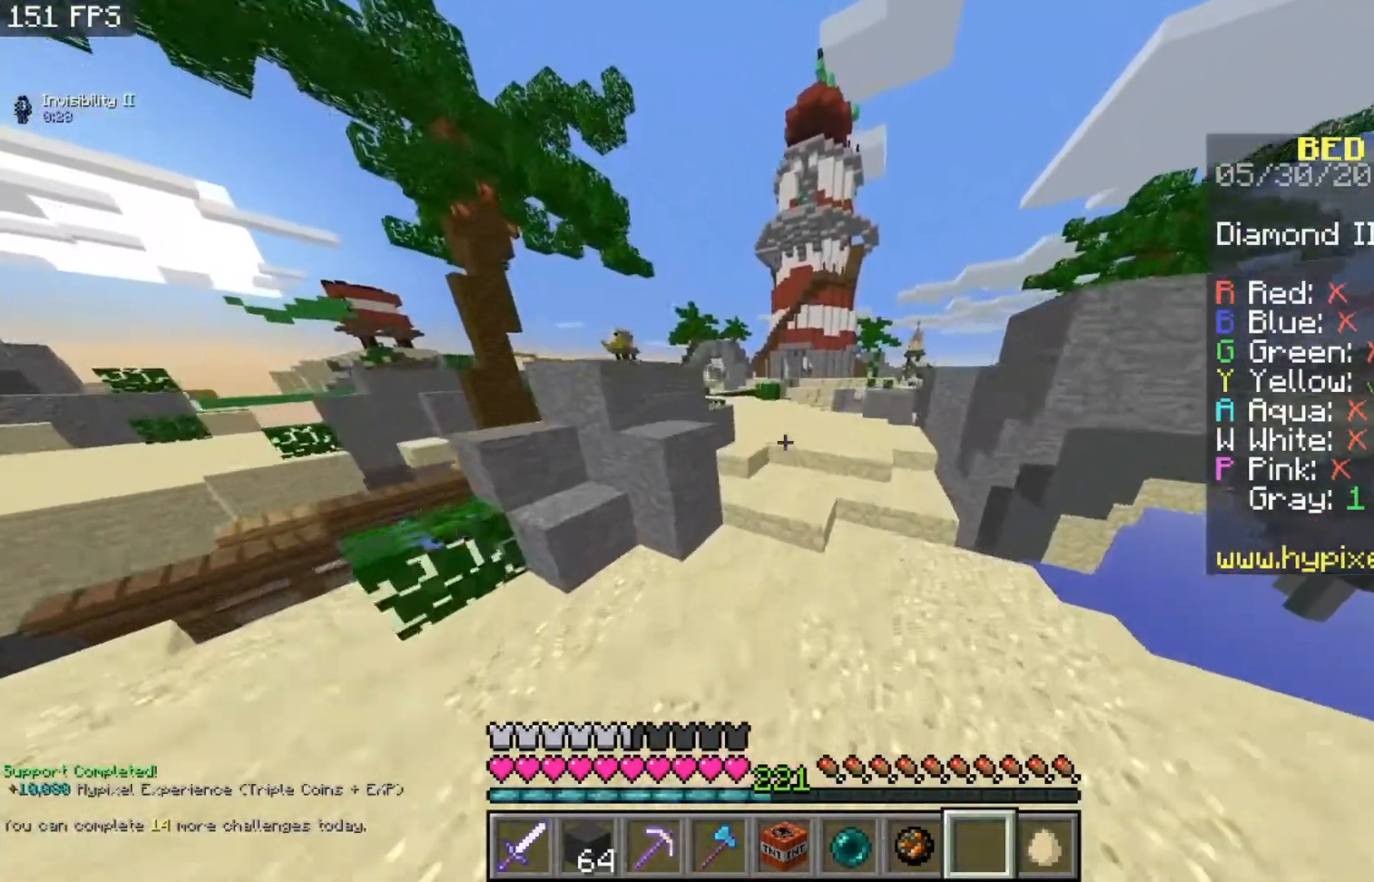
{"keys": ["w"], "mouse": [], "events": []}
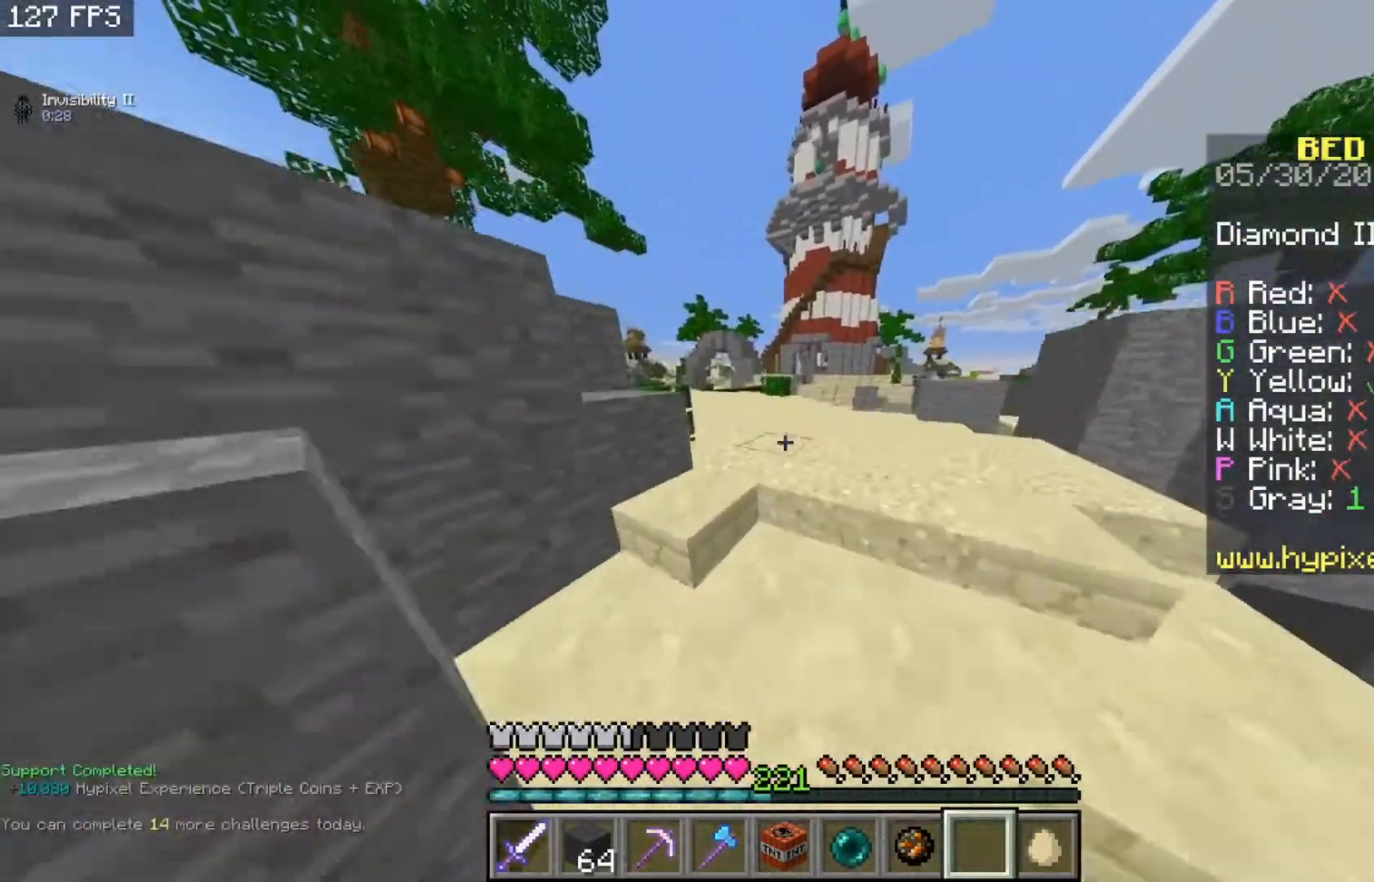
{"keys": ["space", "w"], "mouse": [], "events": [[133, "space", "down"]]}
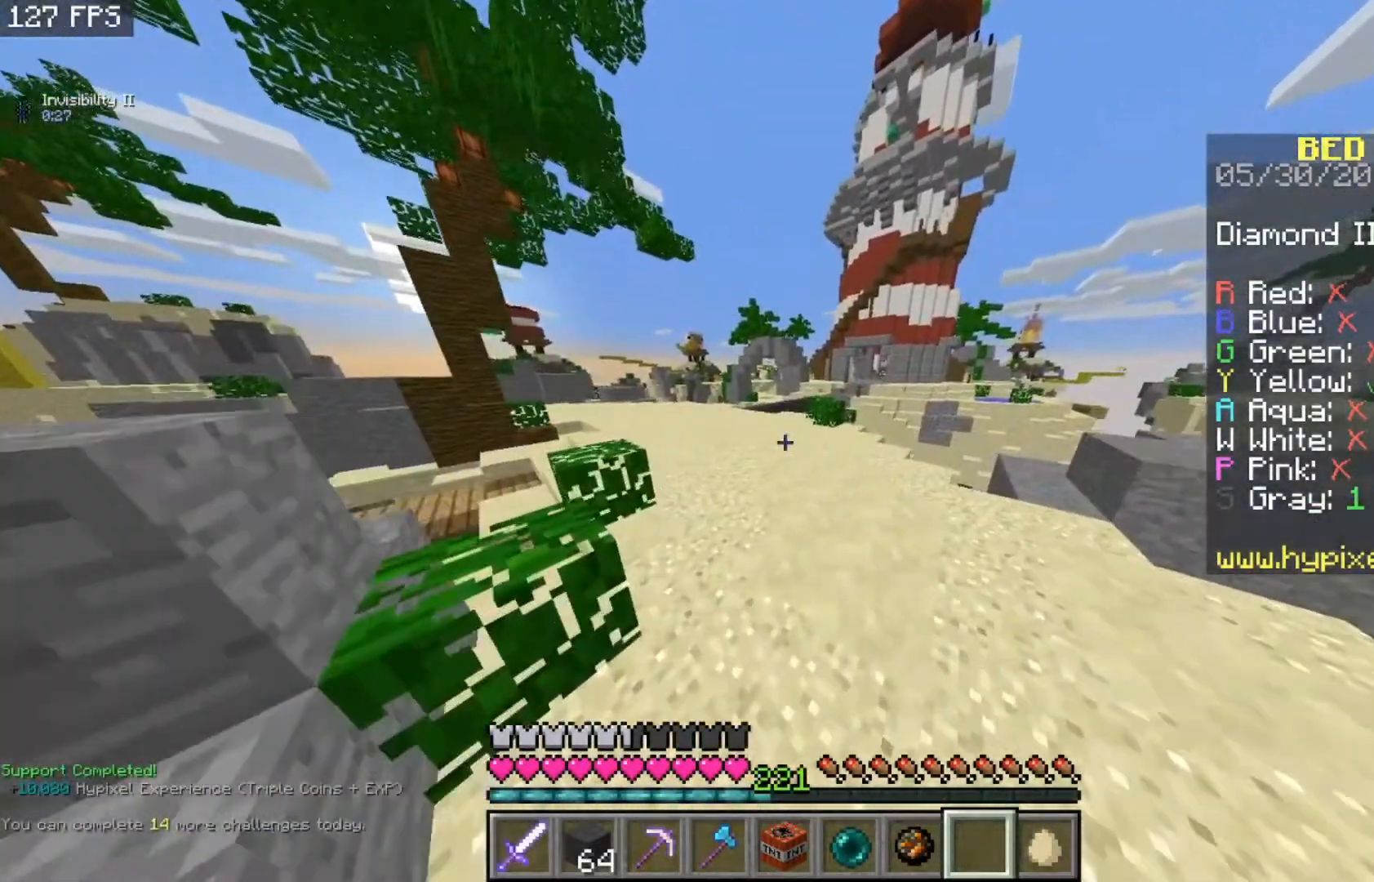
{"keys": ["a", "space", "w"], "mouse": [], "events": [[267, "a", "down"]]}
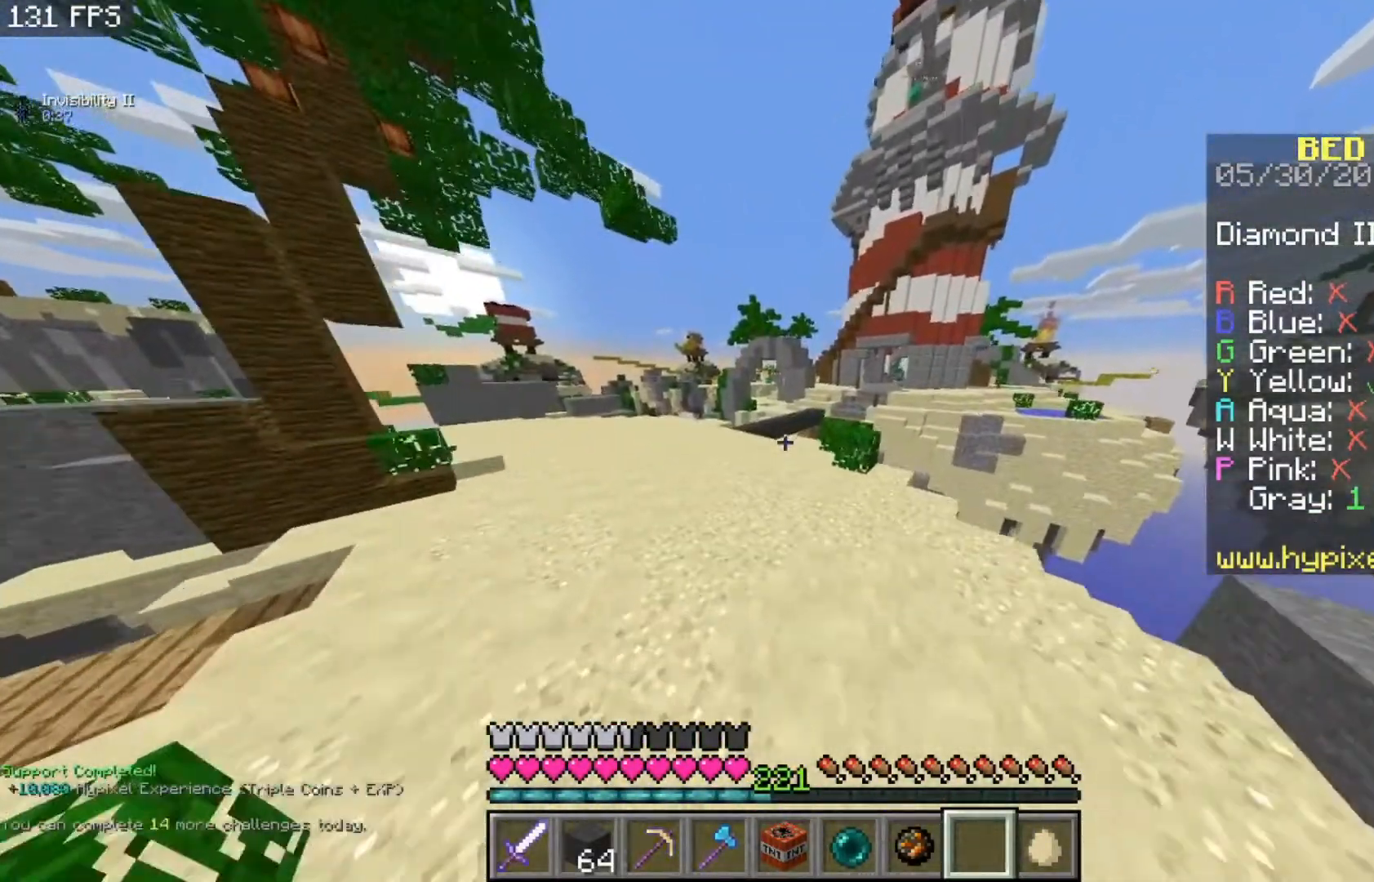
{"keys": ["a", "space", "w"], "mouse": [], "events": []}
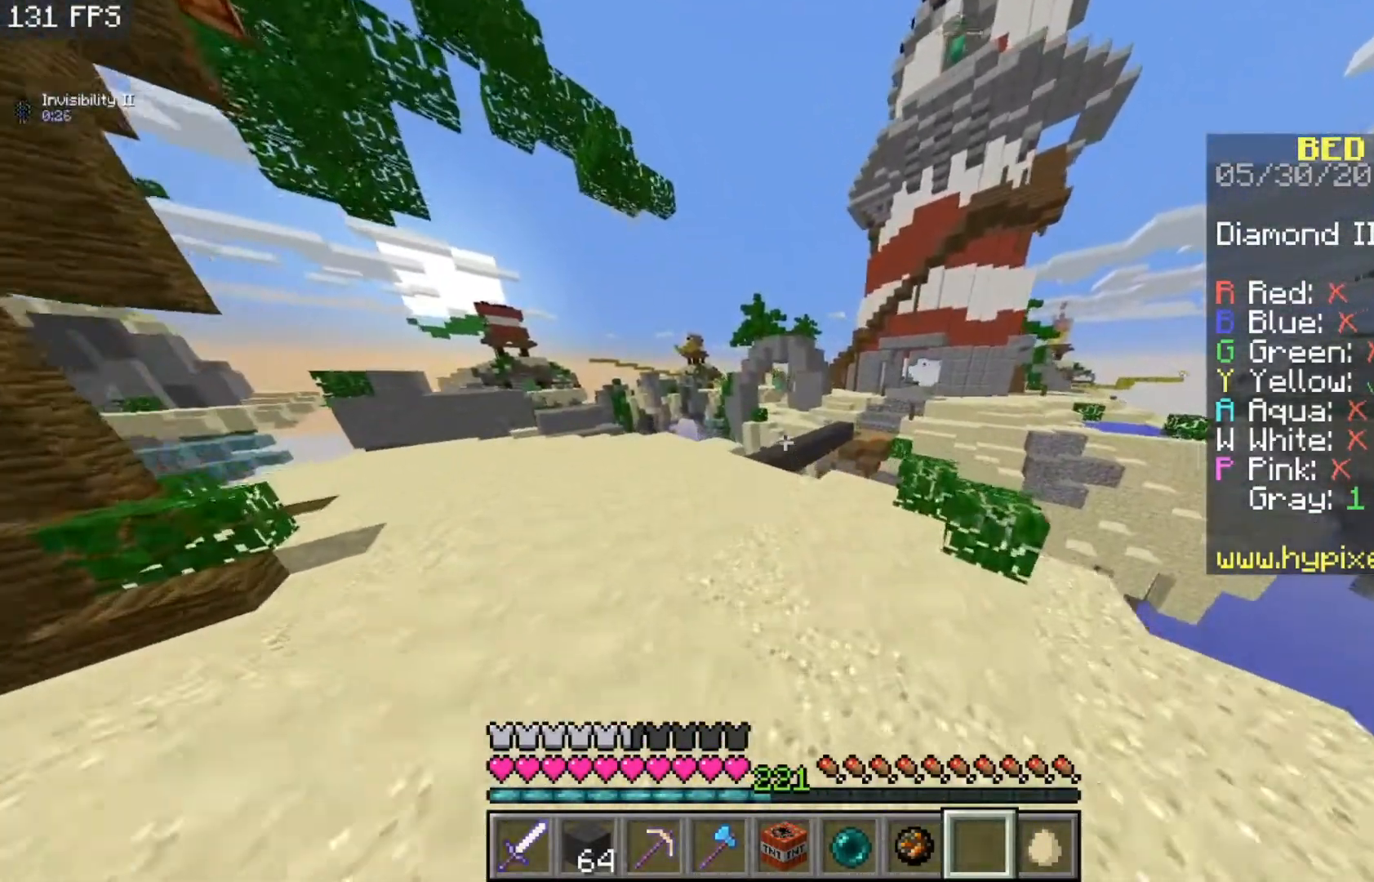
{"keys": ["space", "w"], "mouse": [], "events": [[133, "space", "up"], [333, "space", "down"], [367, "a", "up"]]}
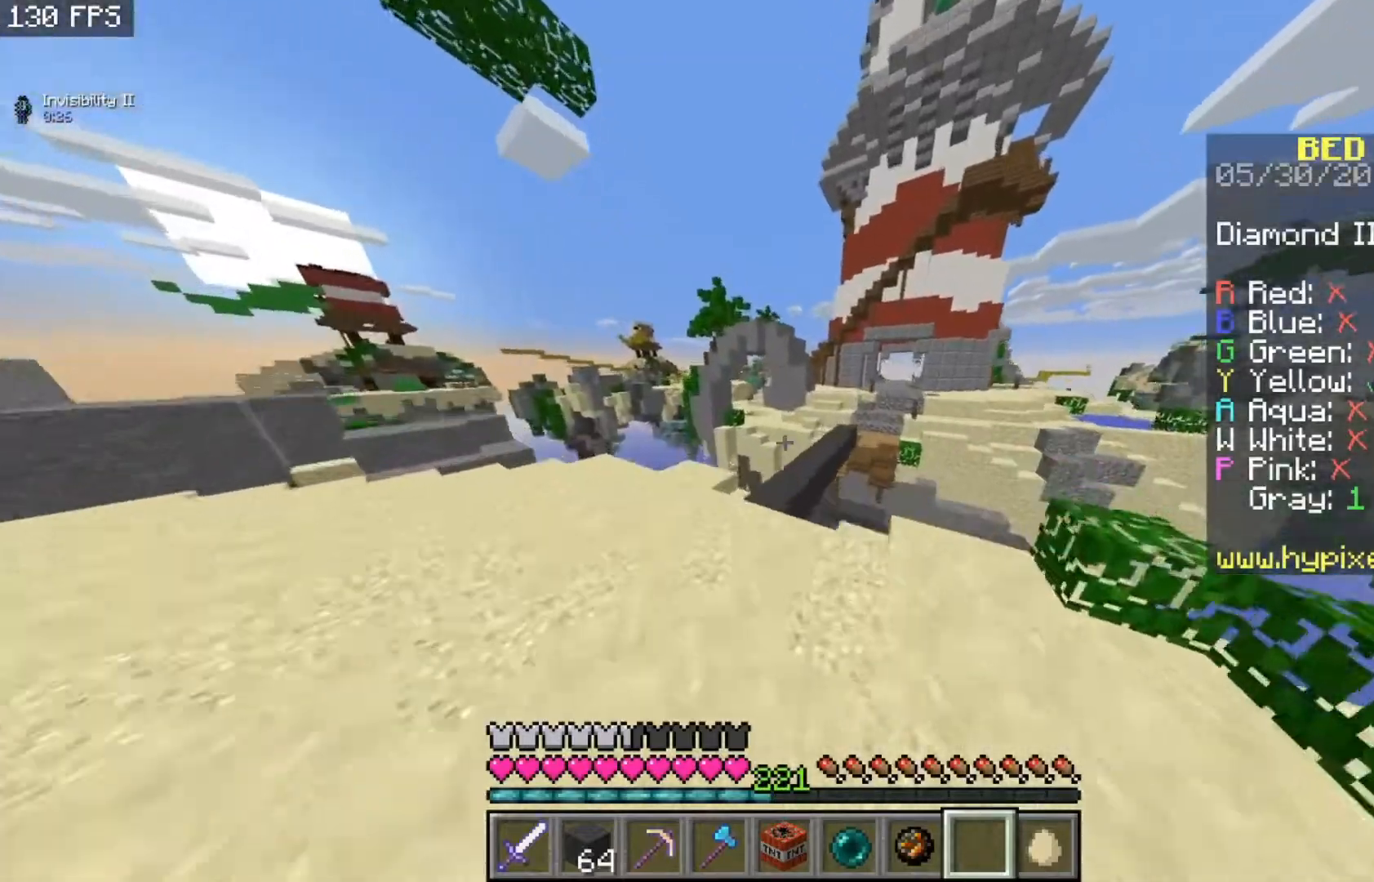
{"keys": ["space", "w"], "mouse": [], "events": [[67, "space", "up"], [467, "space", "down"]]}
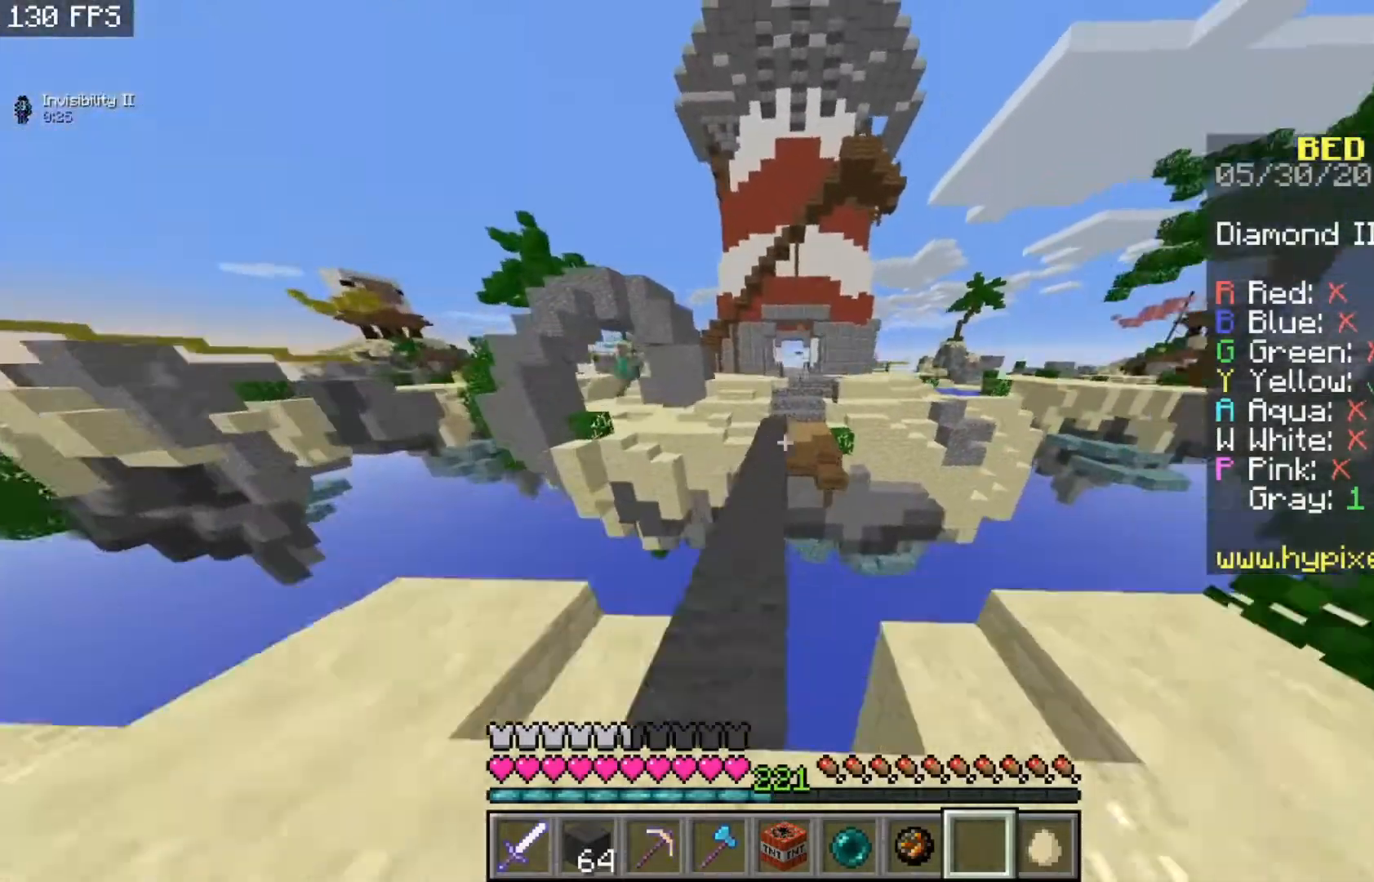
{"keys": ["space", "w"], "mouse": [], "events": []}
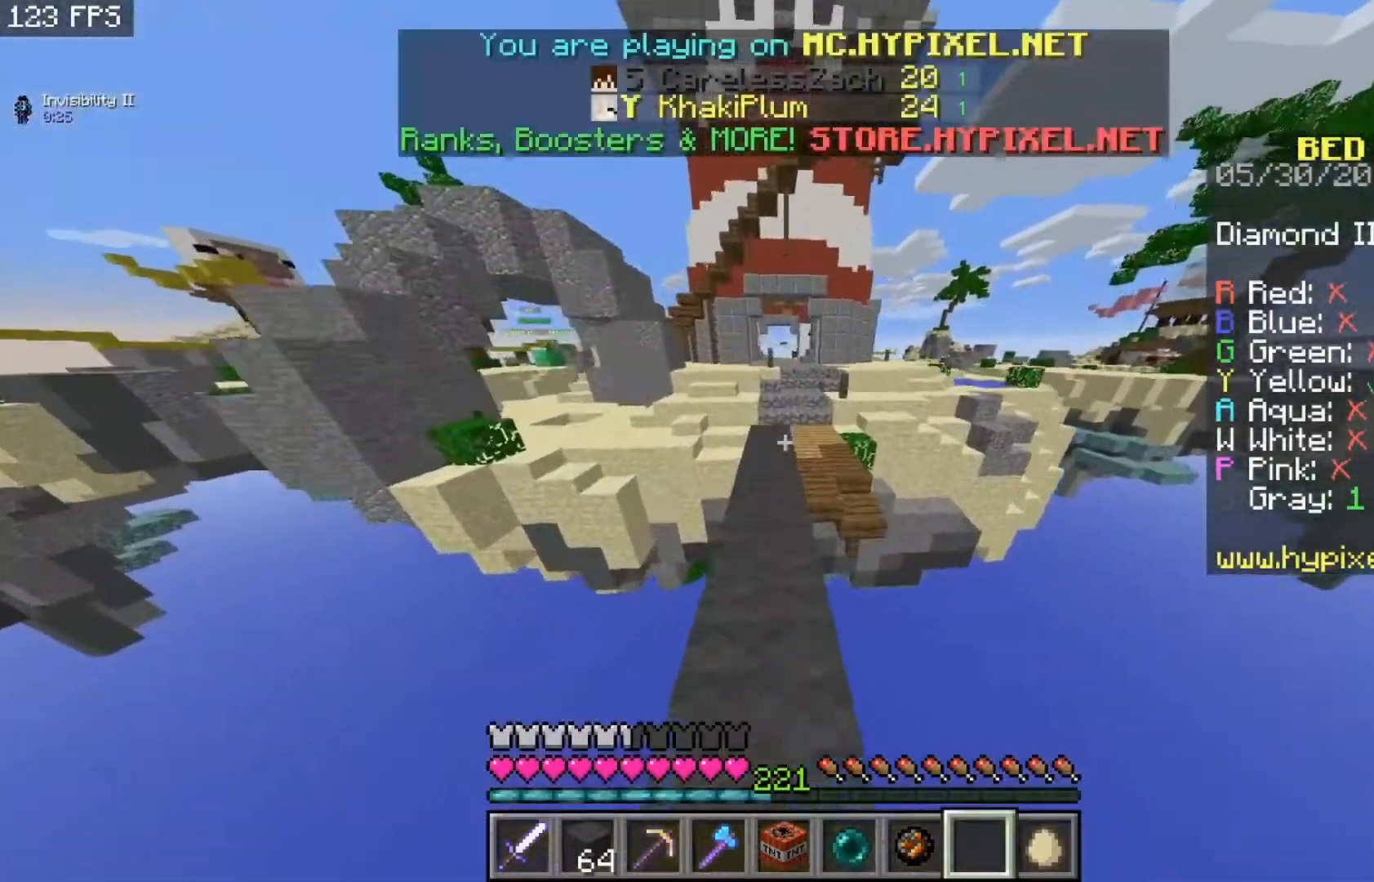
{"keys": ["w"], "mouse": [], "events": [[267, "space", "up"]]}
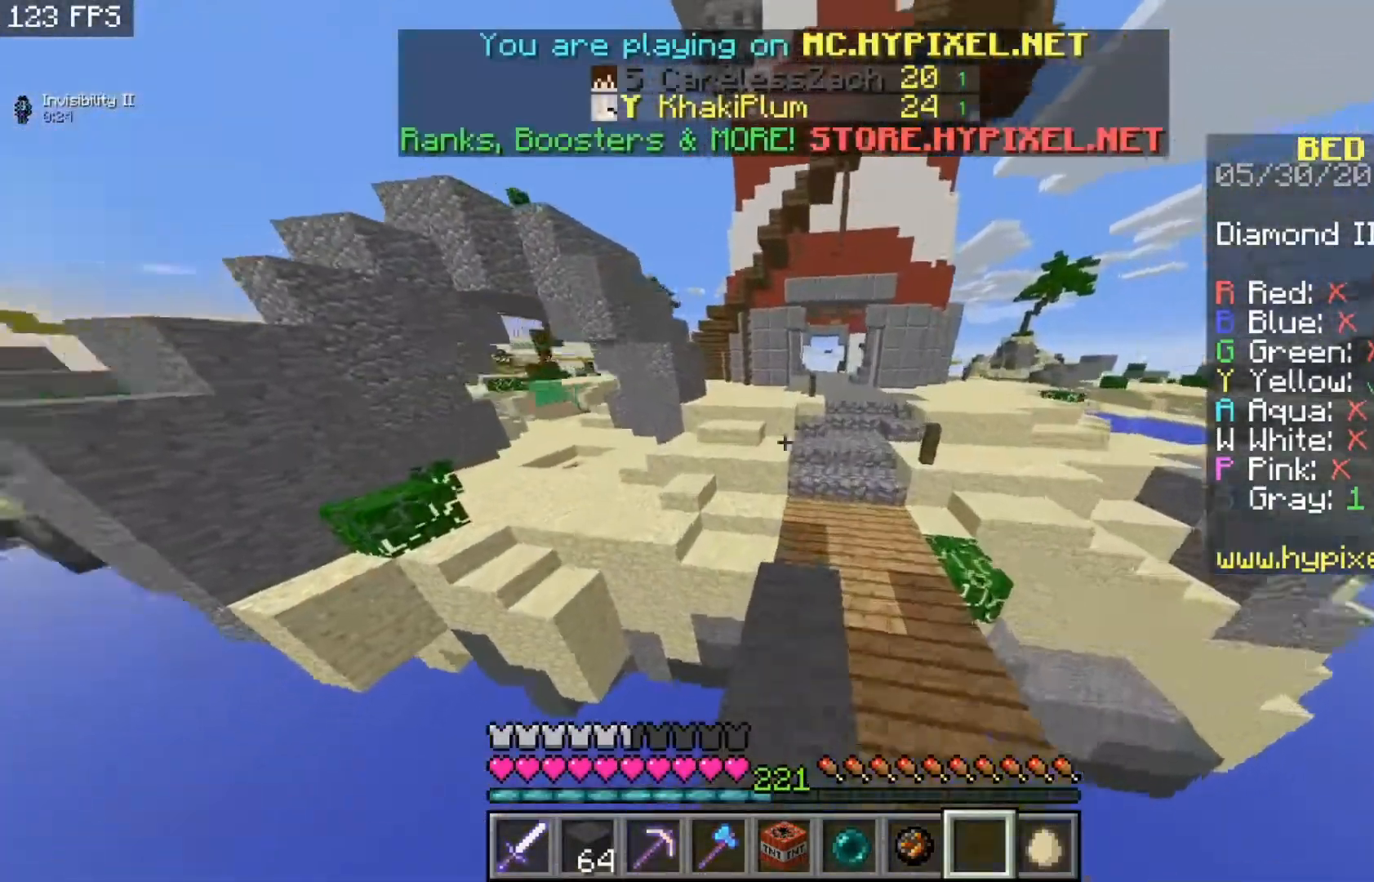
{"keys": ["space", "w"], "mouse": [], "events": [[333, "space", "down"]]}
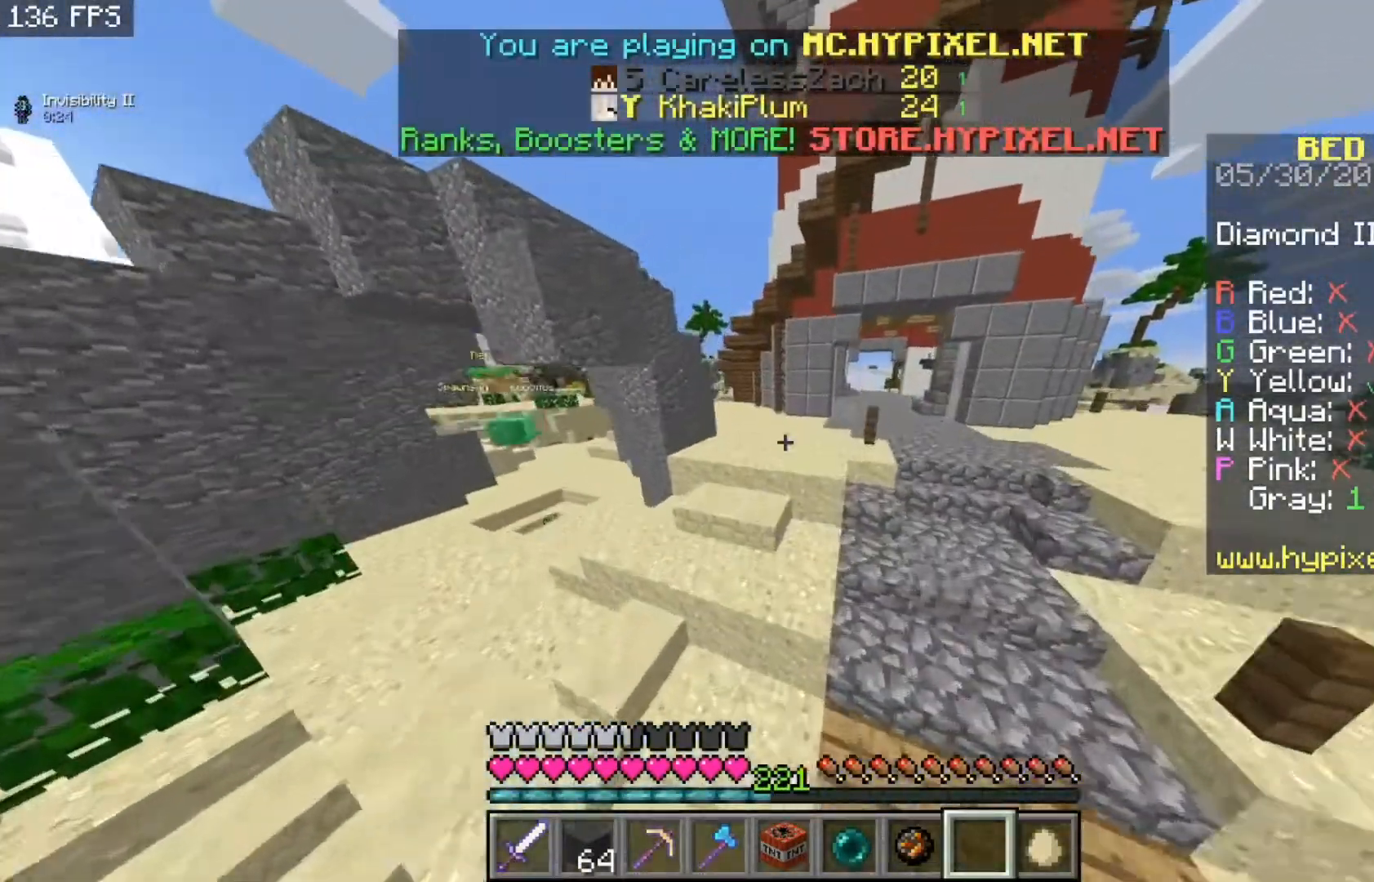
{"keys": ["space", "w"], "mouse": [], "events": []}
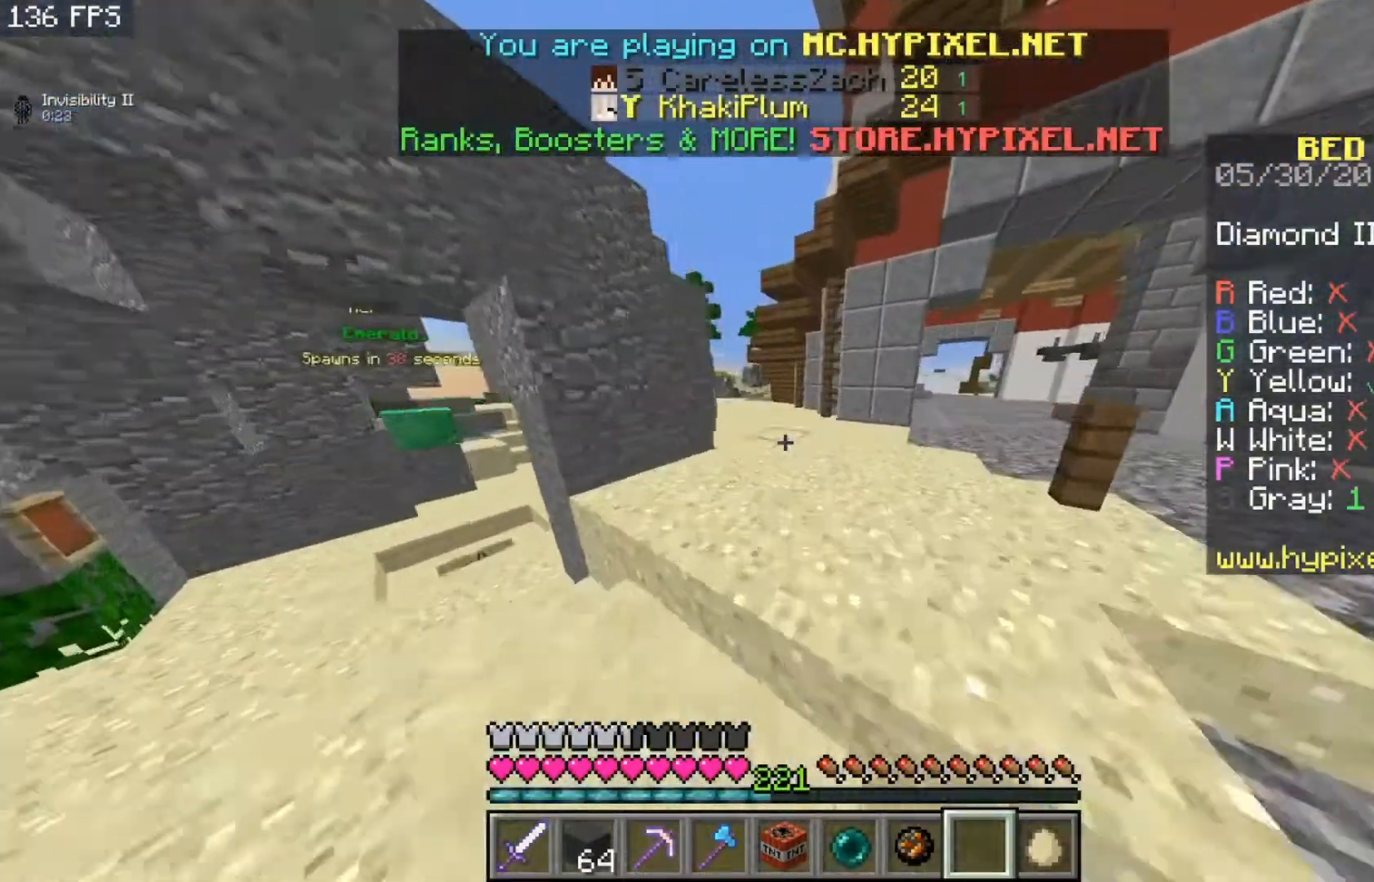
{"keys": ["space", "w"], "mouse": [], "events": [[67, "space", "up"], [267, "space", "down"]]}
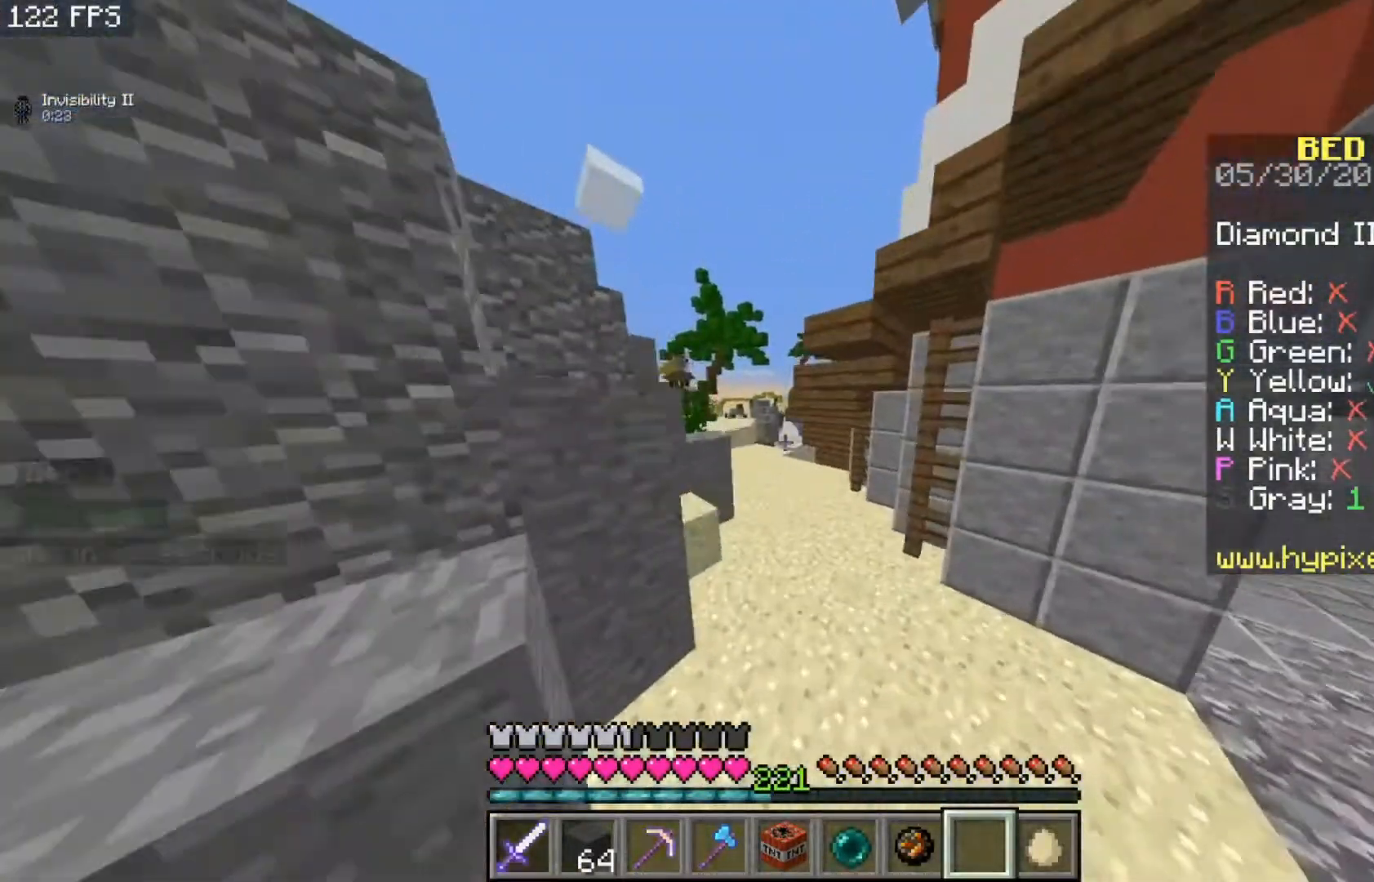
{"keys": ["space", "w"], "mouse": [], "events": [[67, "space", "up"], [433, "space", "down"]]}
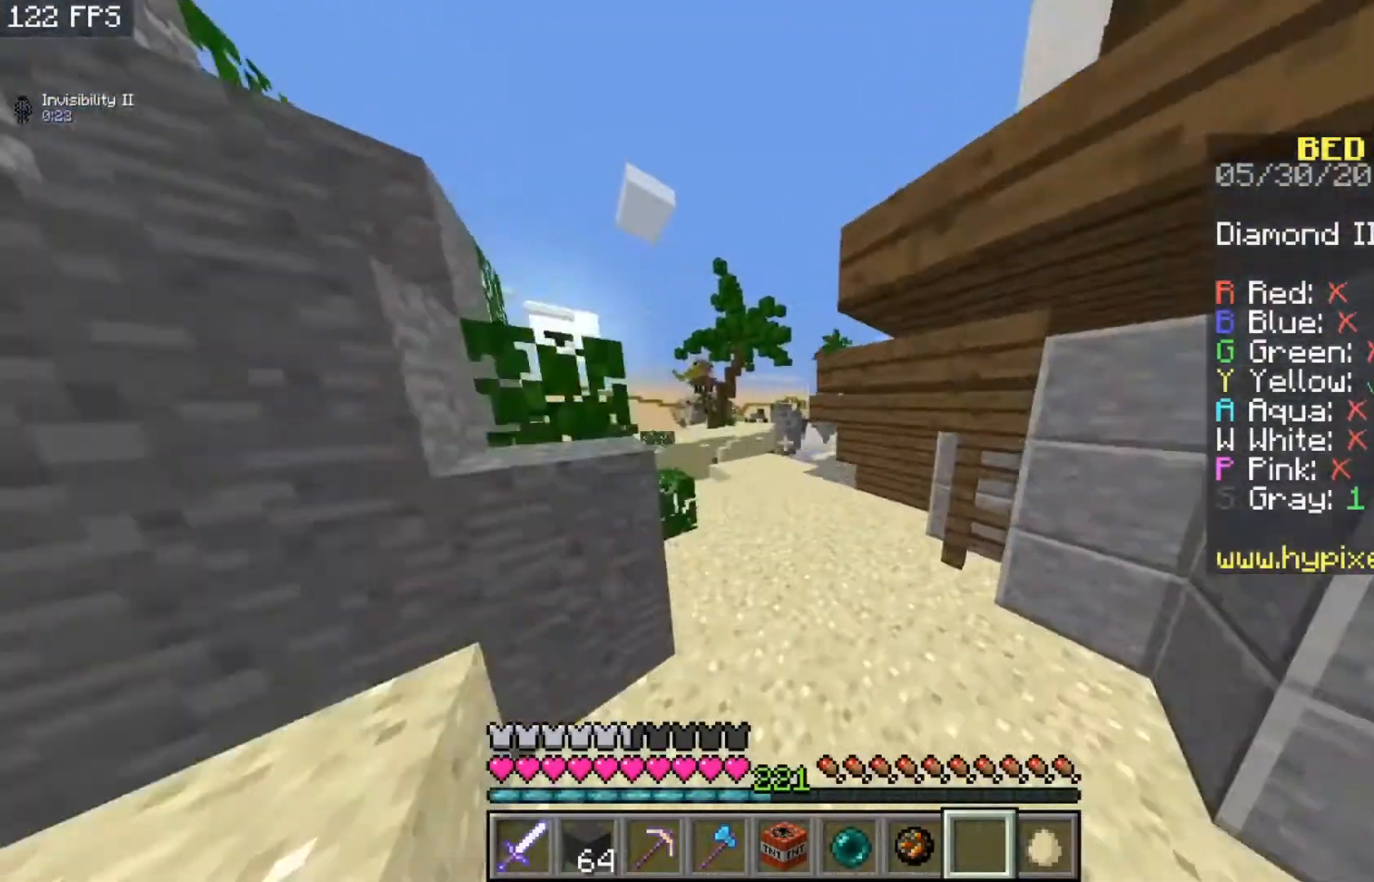
{"keys": ["w"], "mouse": [], "events": [[167, "a", "down"], [200, "space", "up"], [467, "a", "up"]]}
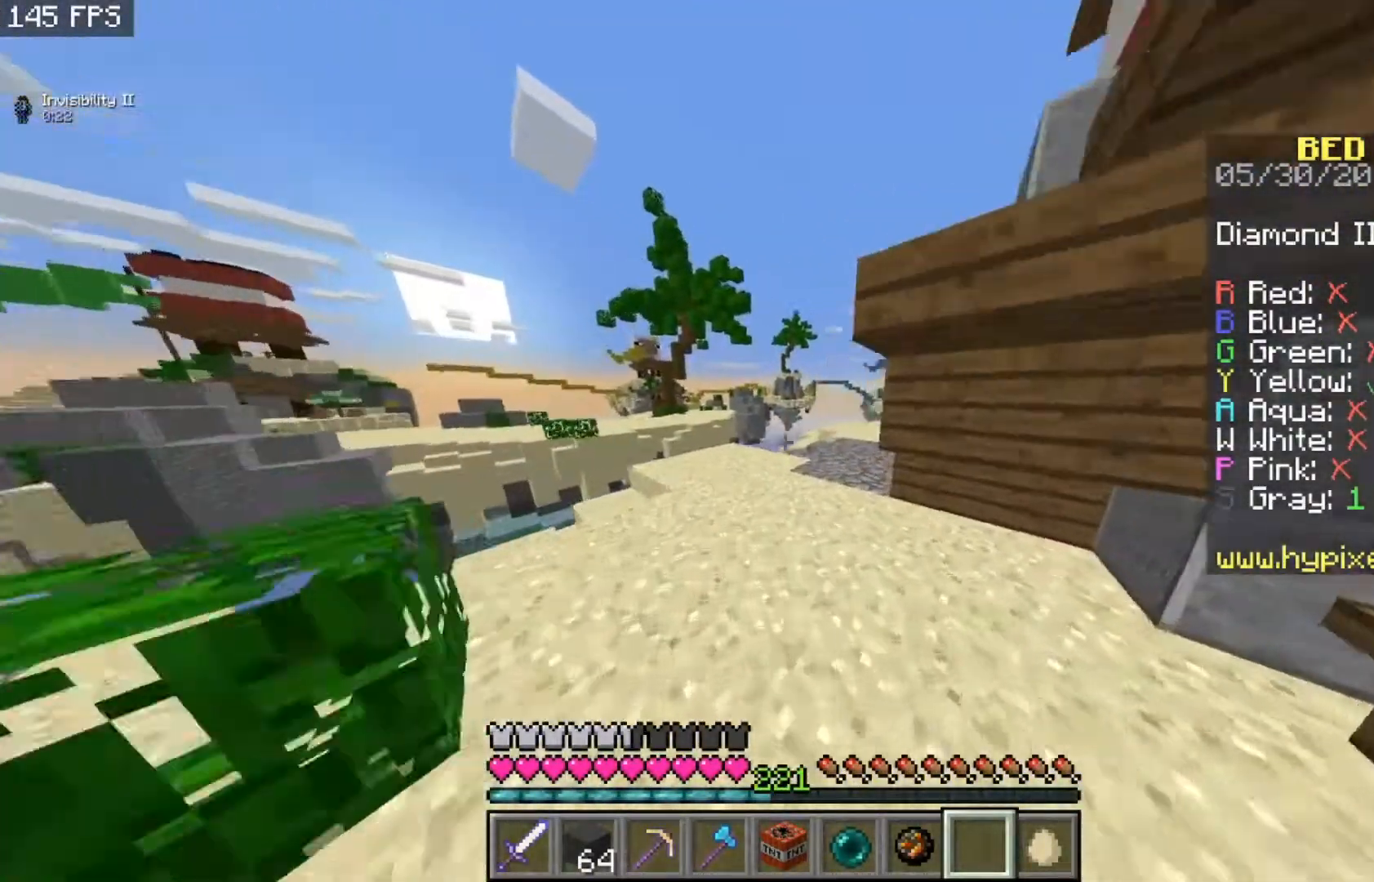
{"keys": ["space", "w"], "mouse": [], "events": [[367, "space", "down"]]}
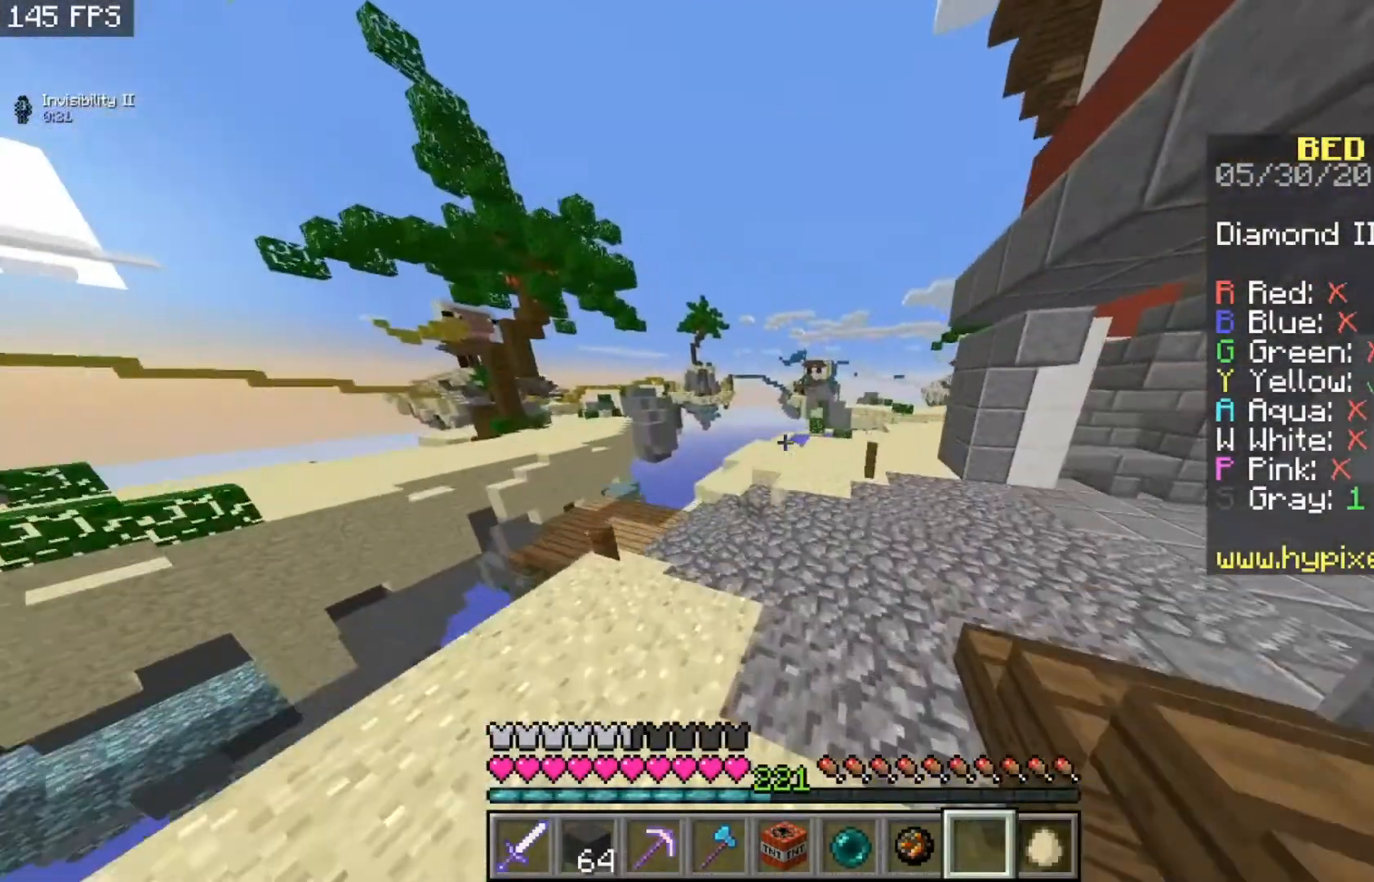
{"keys": ["space", "w"], "mouse": [], "events": [[133, "d", "down"], [233, "space", "up"], [467, "space", "down"], [500, "d", "up"]]}
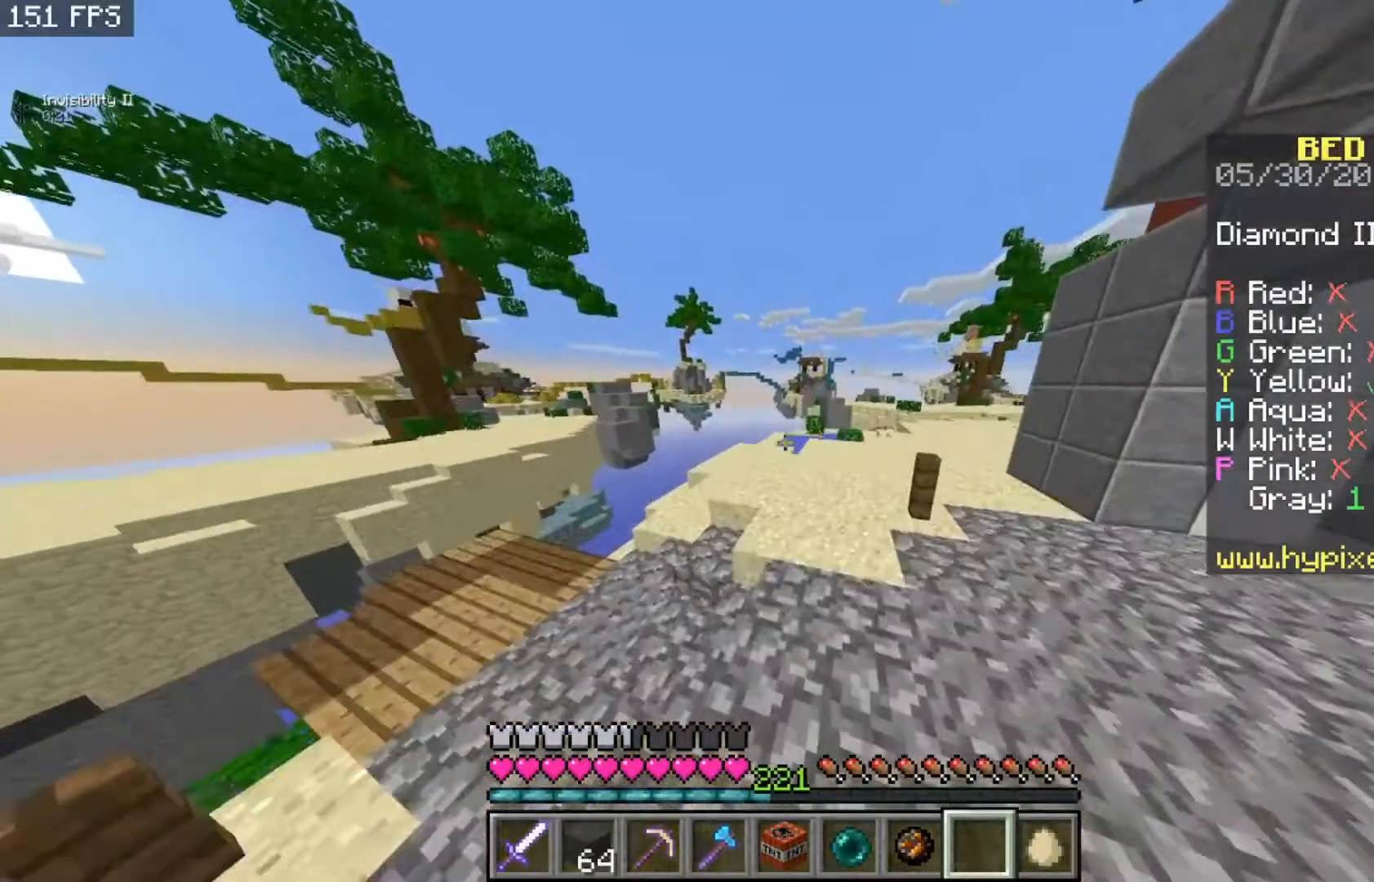
{"keys": ["a", "w"], "mouse": [], "events": [[233, "space", "up"], [367, "a", "down"]]}
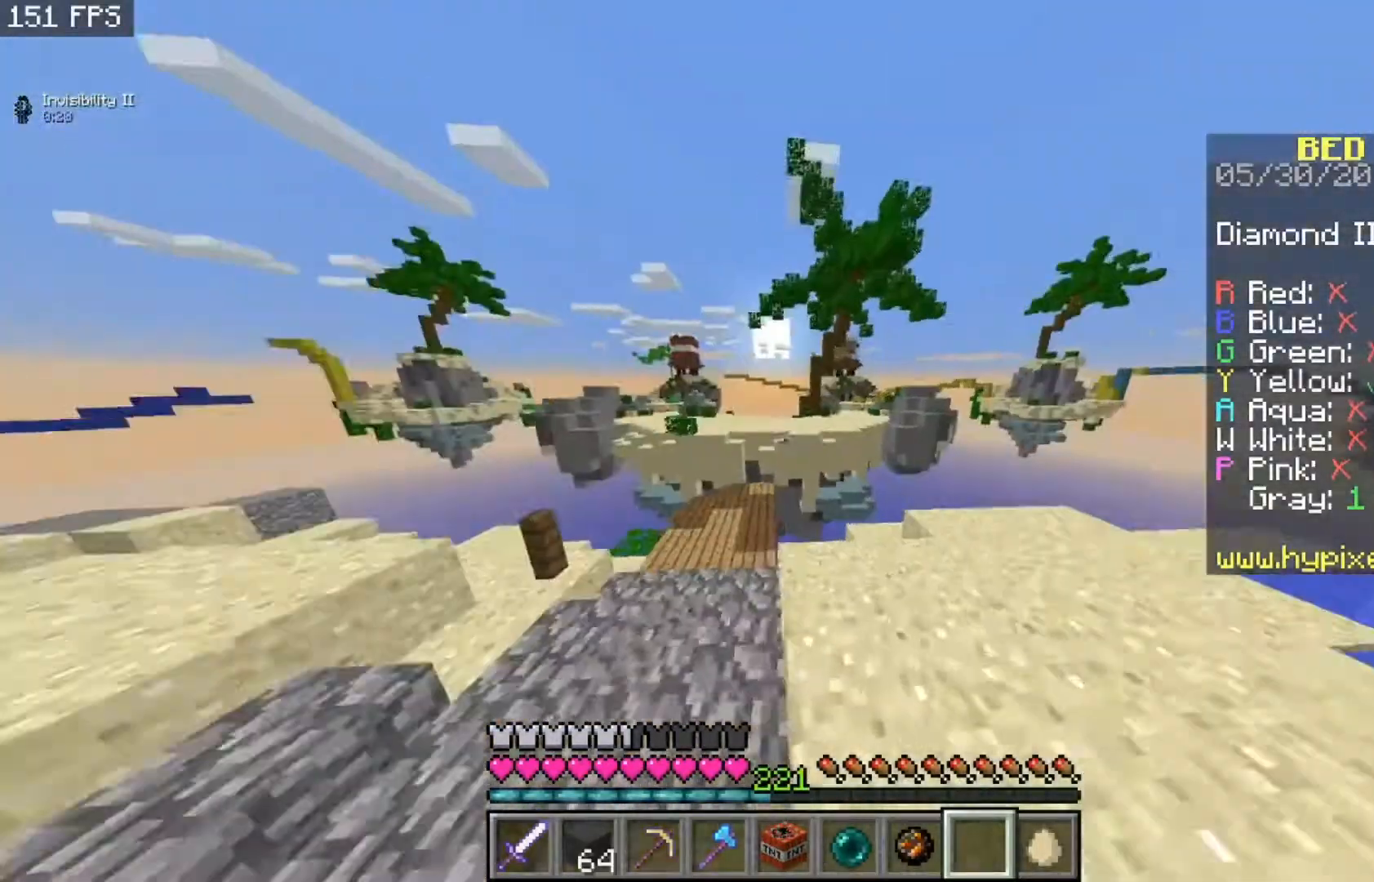
{"keys": ["a", "w"], "mouse": [], "events": []}
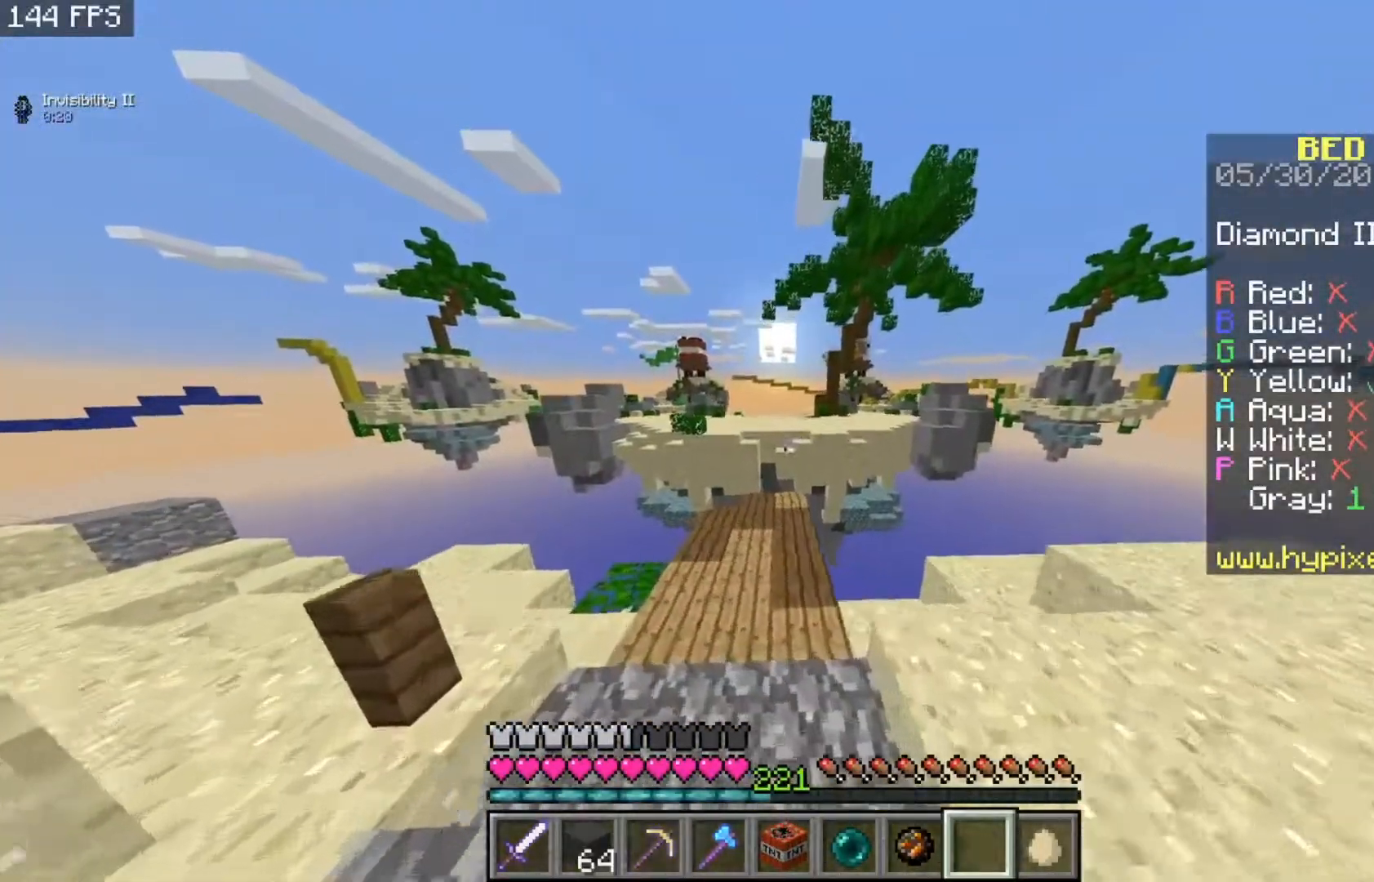
{"keys": ["w"], "mouse": [], "events": [[133, "a", "up"]]}
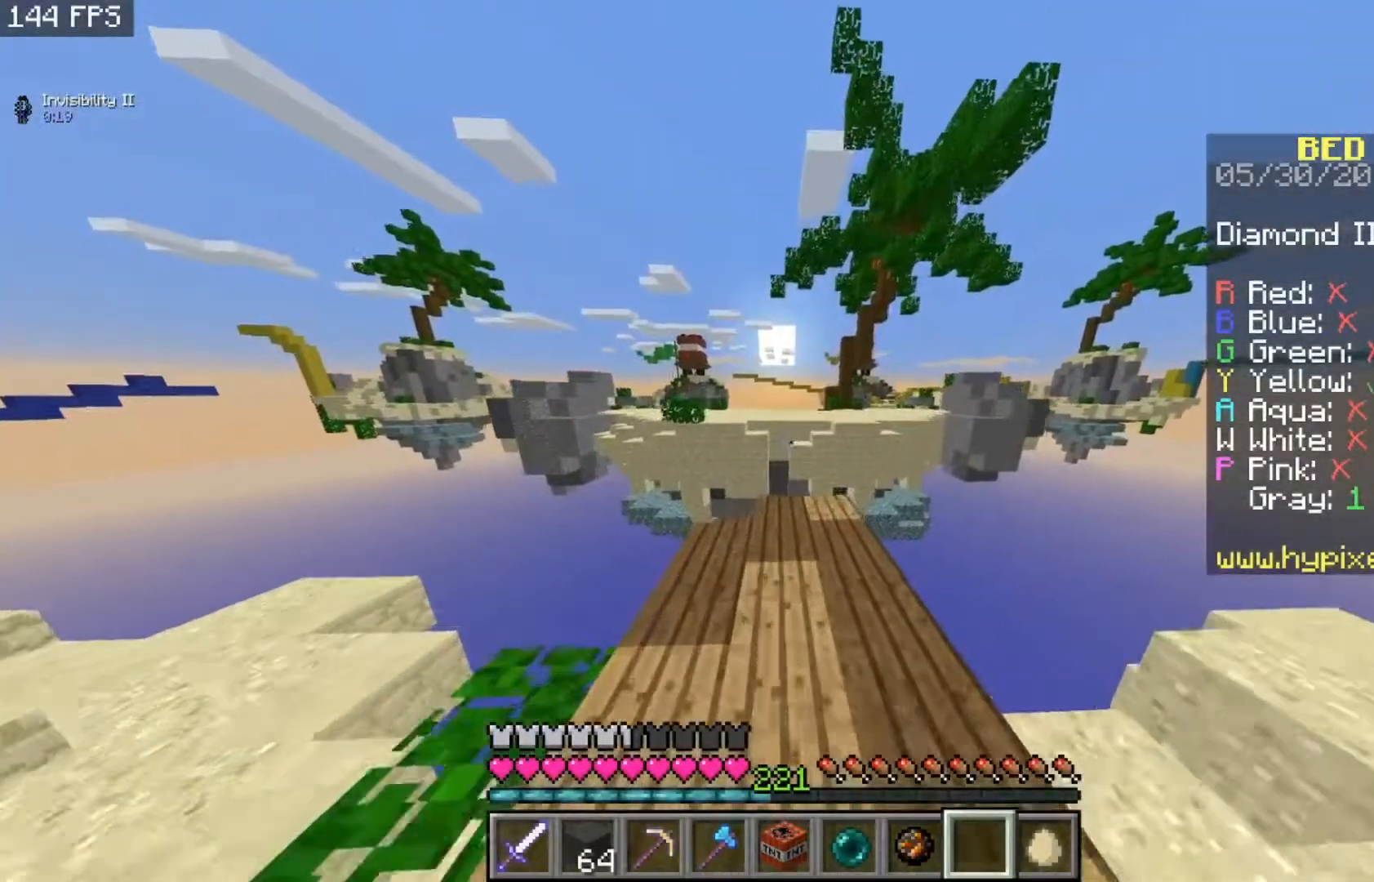
{"keys": [], "mouse": [], "events": [[467, "w", "up"]]}
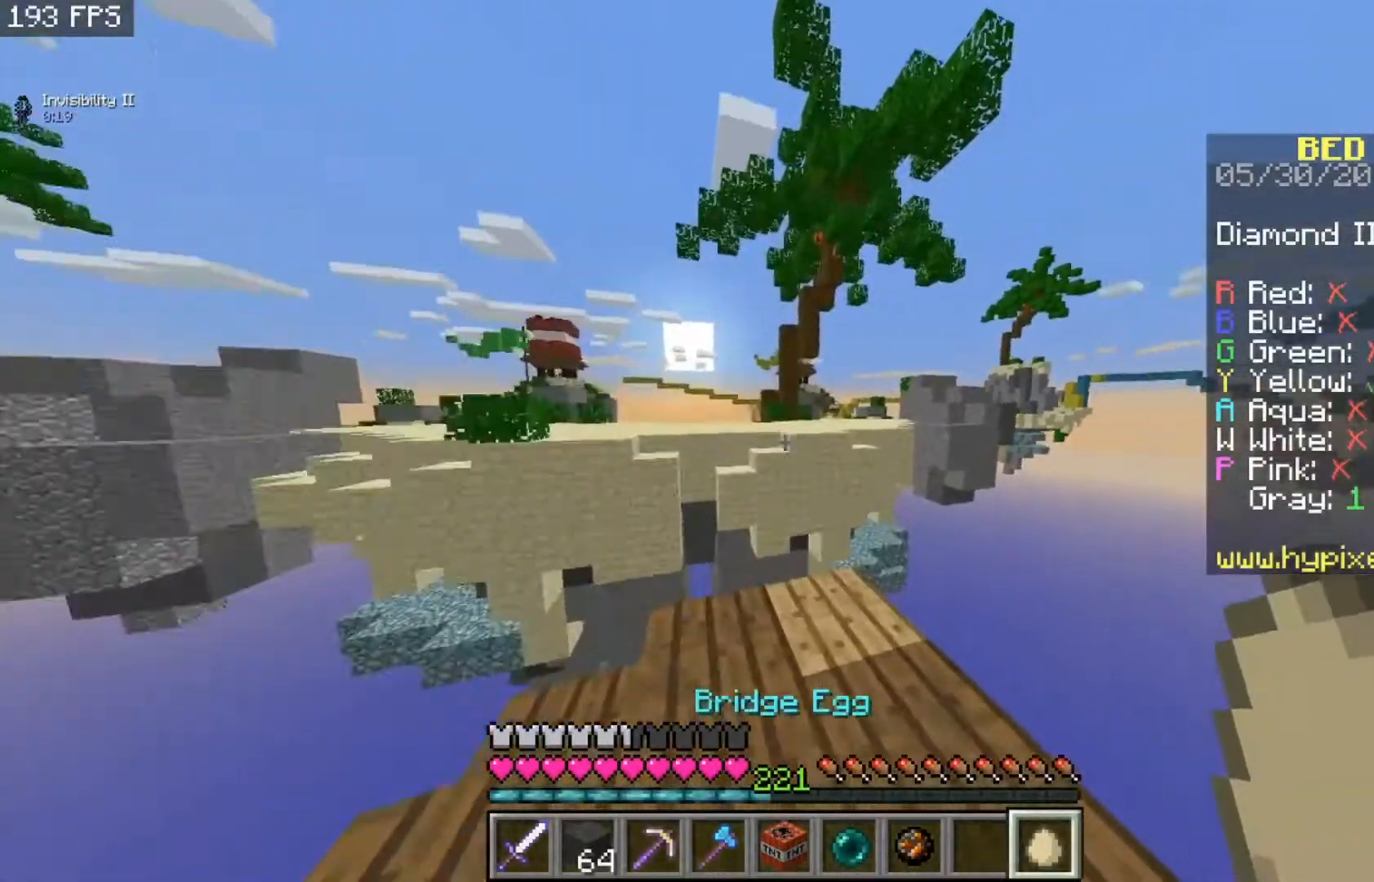
{"keys": [], "mouse": [], "events": [[133, "w", "down"], [333, "w", "up"]]}
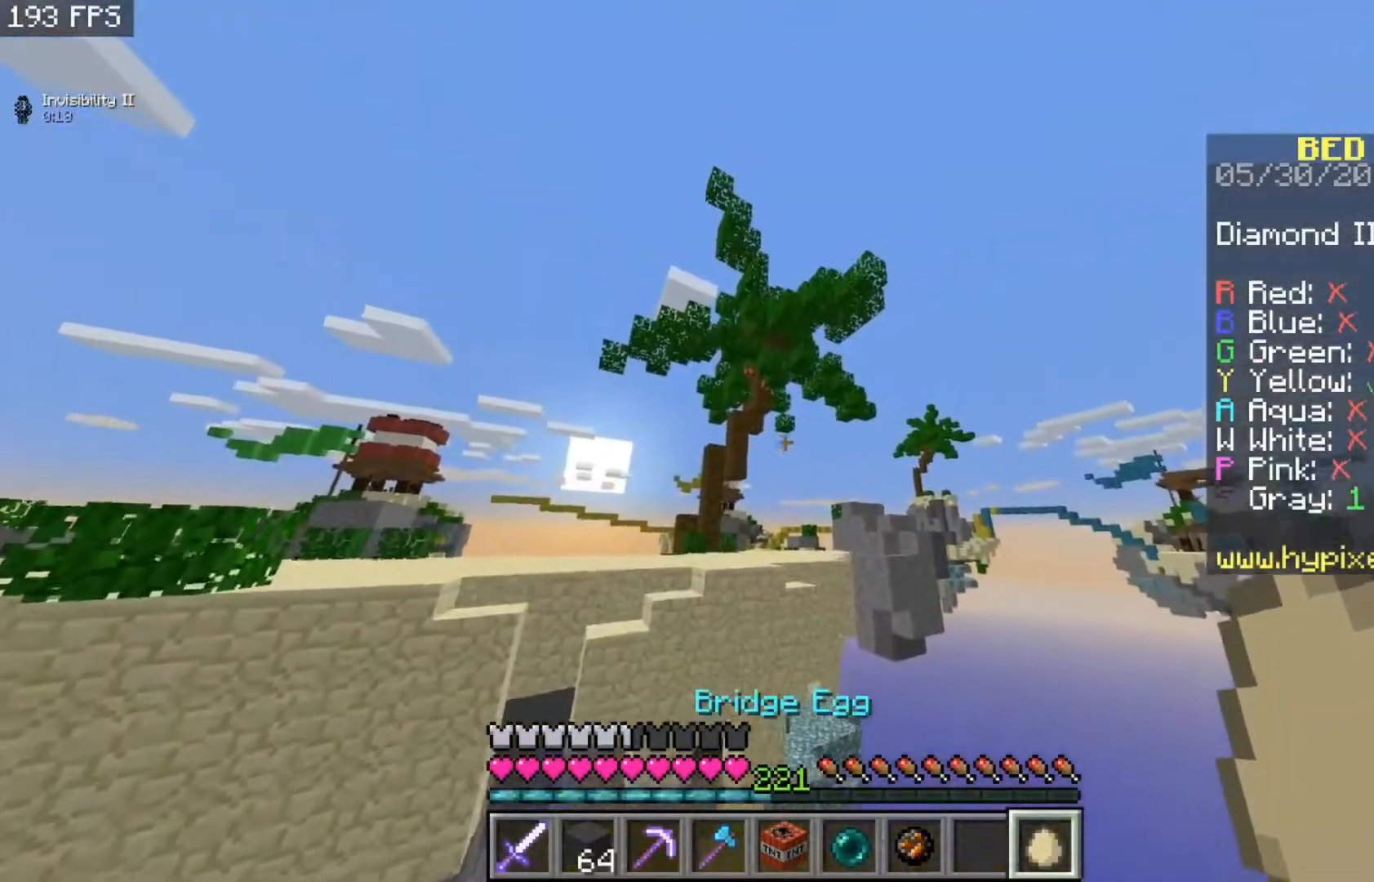
{"keys": [], "mouse": [], "events": [[33, "s", "down"], [133, "mouse_right", "down"], [317, "mouse_right", "up"], [433, "s", "up"]]}
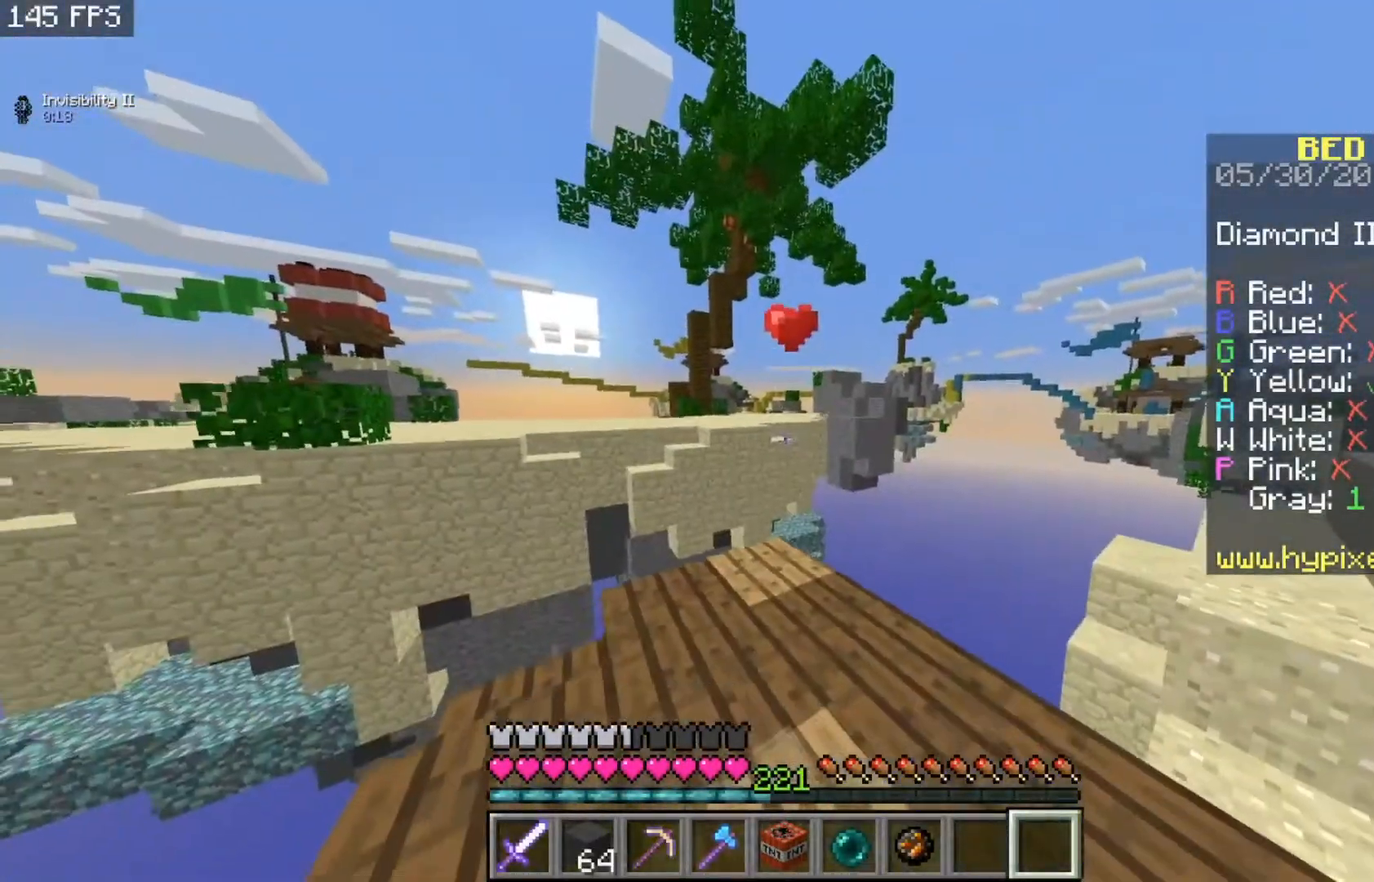
{"keys": ["w"], "mouse": [], "events": [[367, "w", "down"]]}
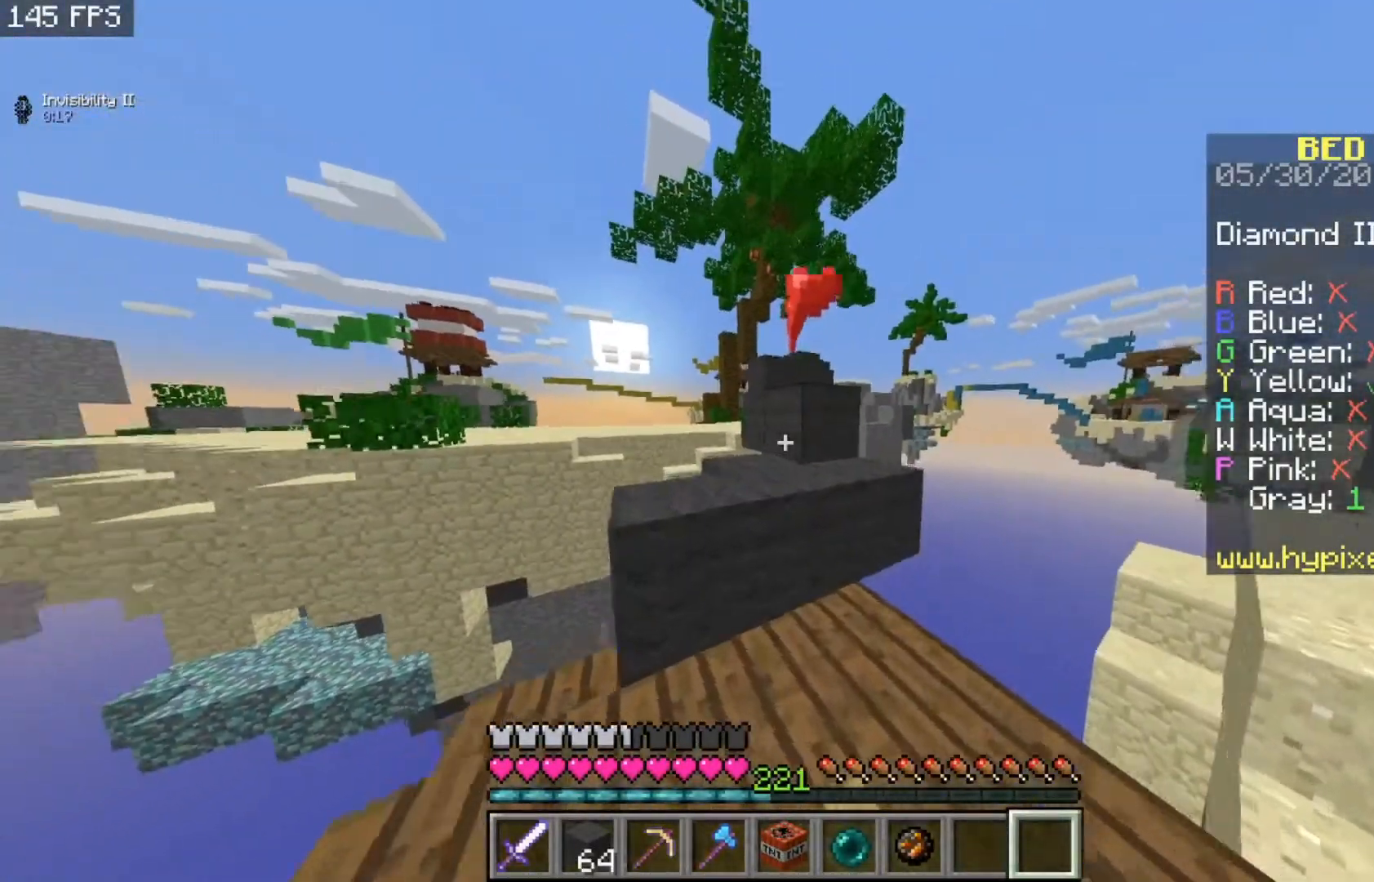
{"keys": [], "mouse": [], "events": [[33, "space", "down"], [300, "space", "up"], [367, "w", "up"]]}
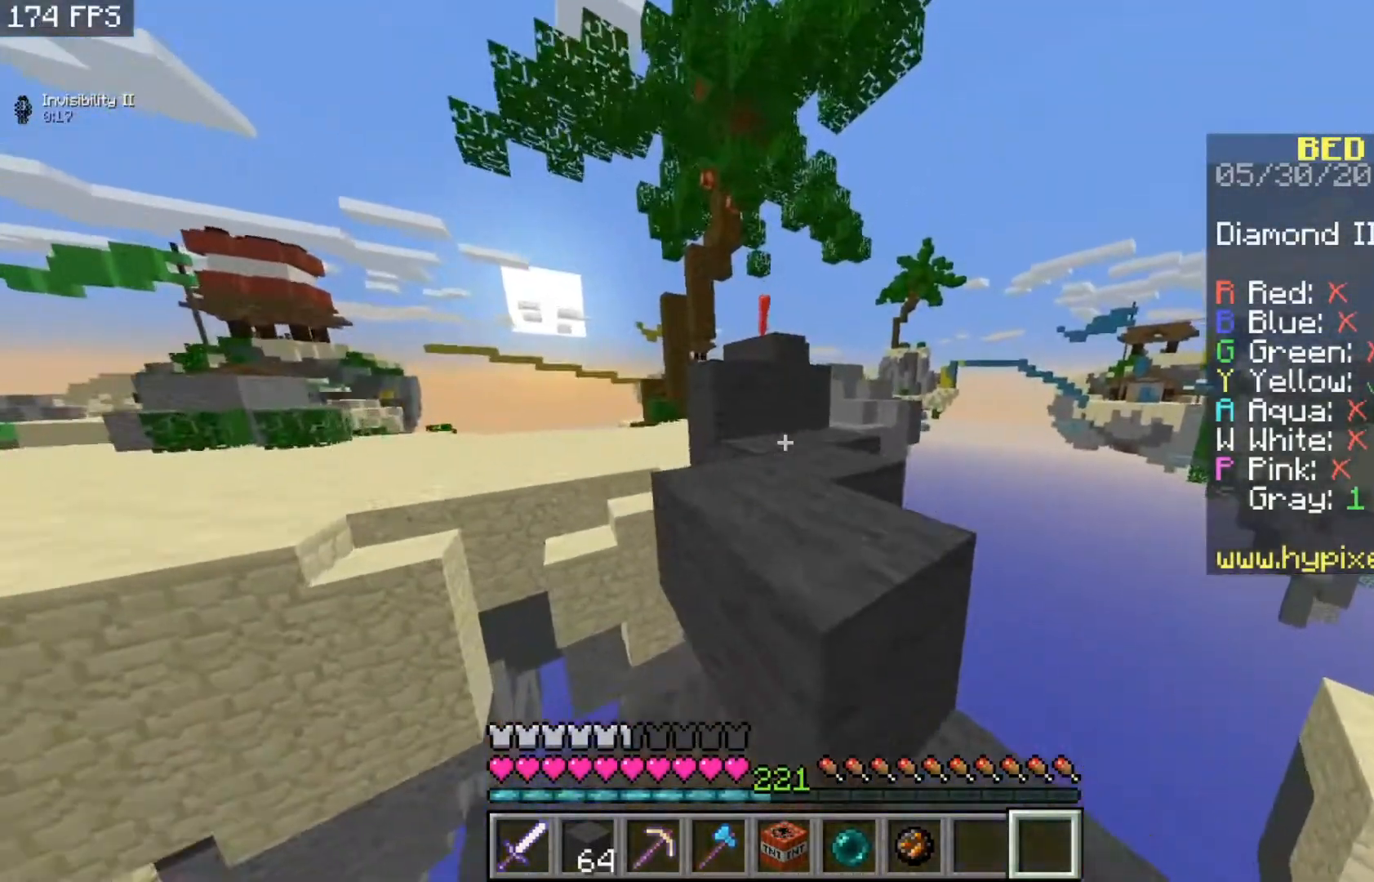
{"keys": ["space", "w"], "mouse": [], "events": [[233, "space", "down"], [233, "w", "down"]]}